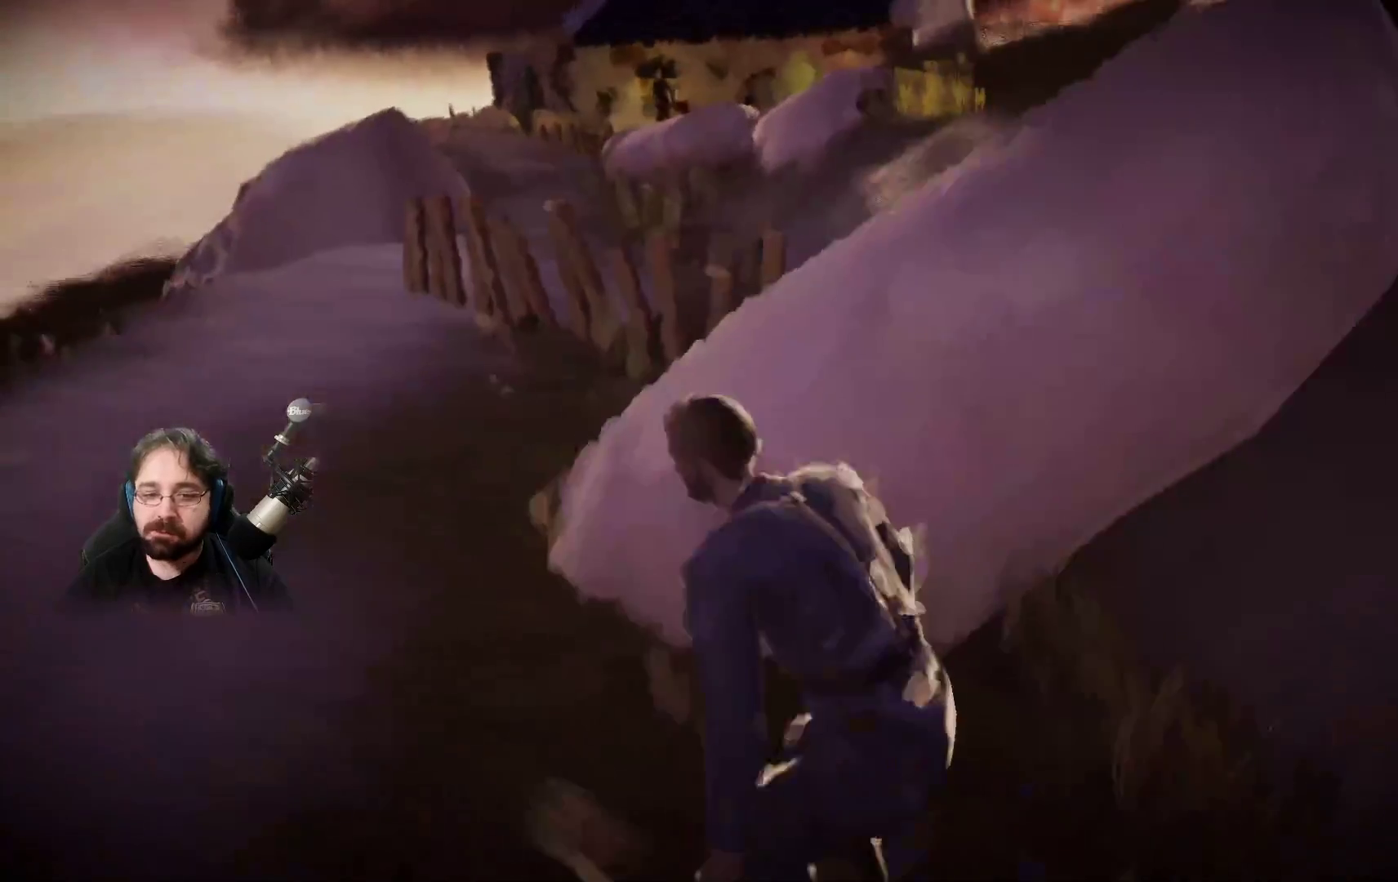
Gameplay with a controller (PlayStation layout); each line is a JSON object with the inputs held at the frame after it. "events" lists button and stick changes between this image and that frame as [ms after this image, input, new state], when the widget could be followed in between.
{"buttons": [], "left_stick": "up-left", "right_stick": "center", "events": [[367, "left_stick", "up-left"]]}
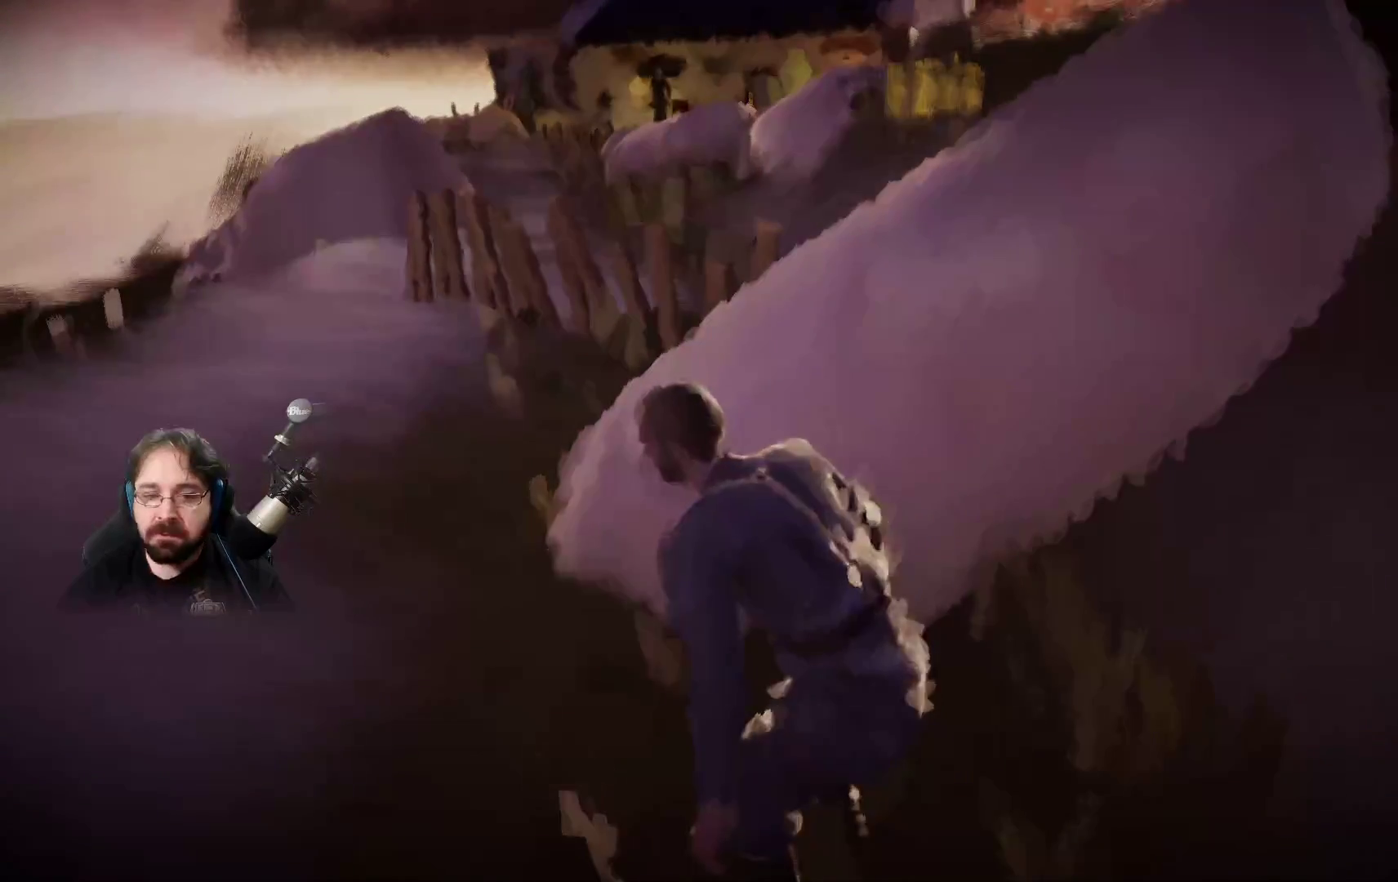
{"buttons": ["R2"], "left_stick": "up-left", "right_stick": "center", "events": [[167, "R2", "down"]]}
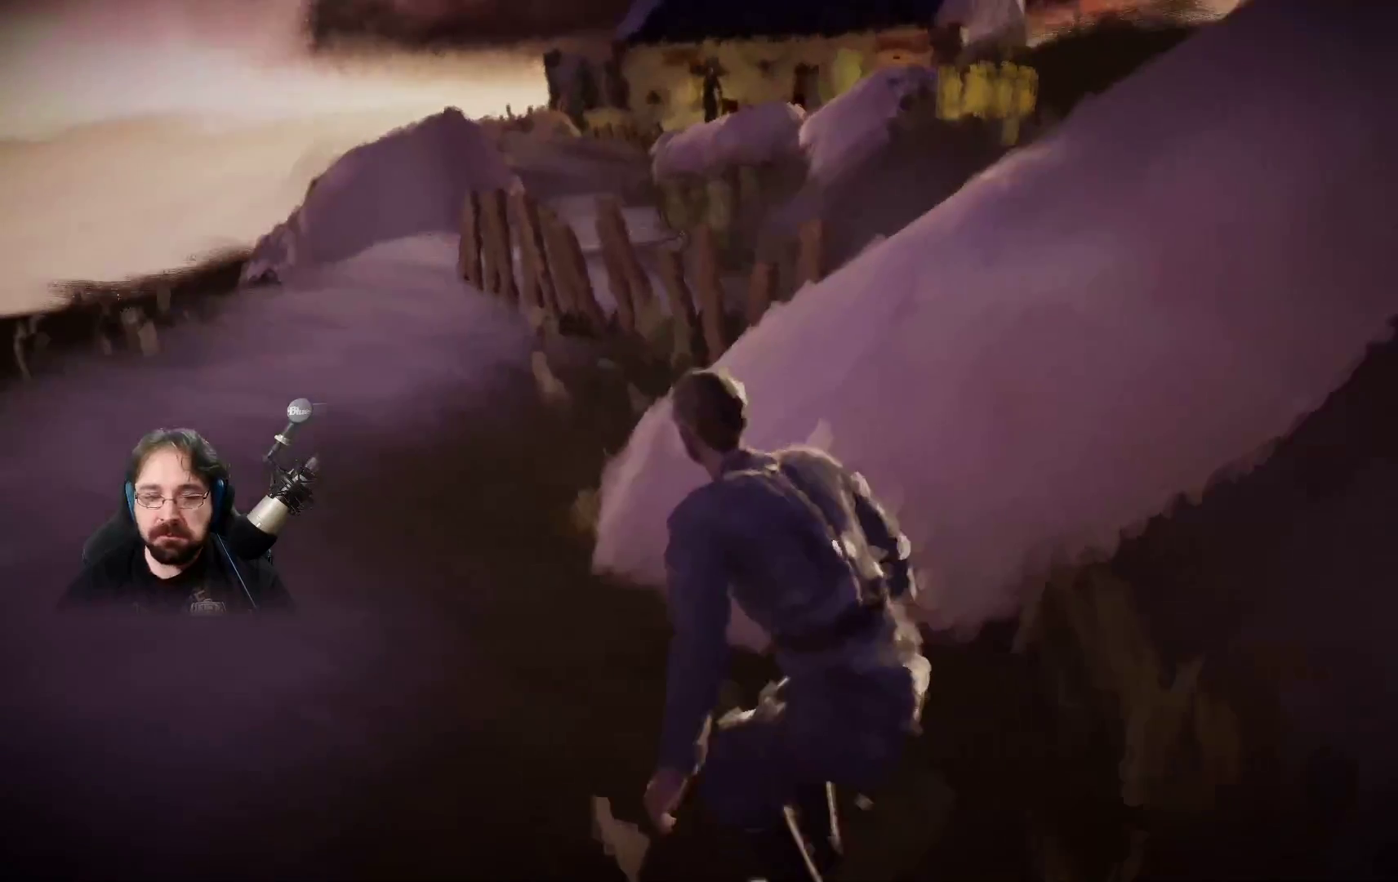
{"buttons": ["R2"], "left_stick": "up-left", "right_stick": "center", "events": []}
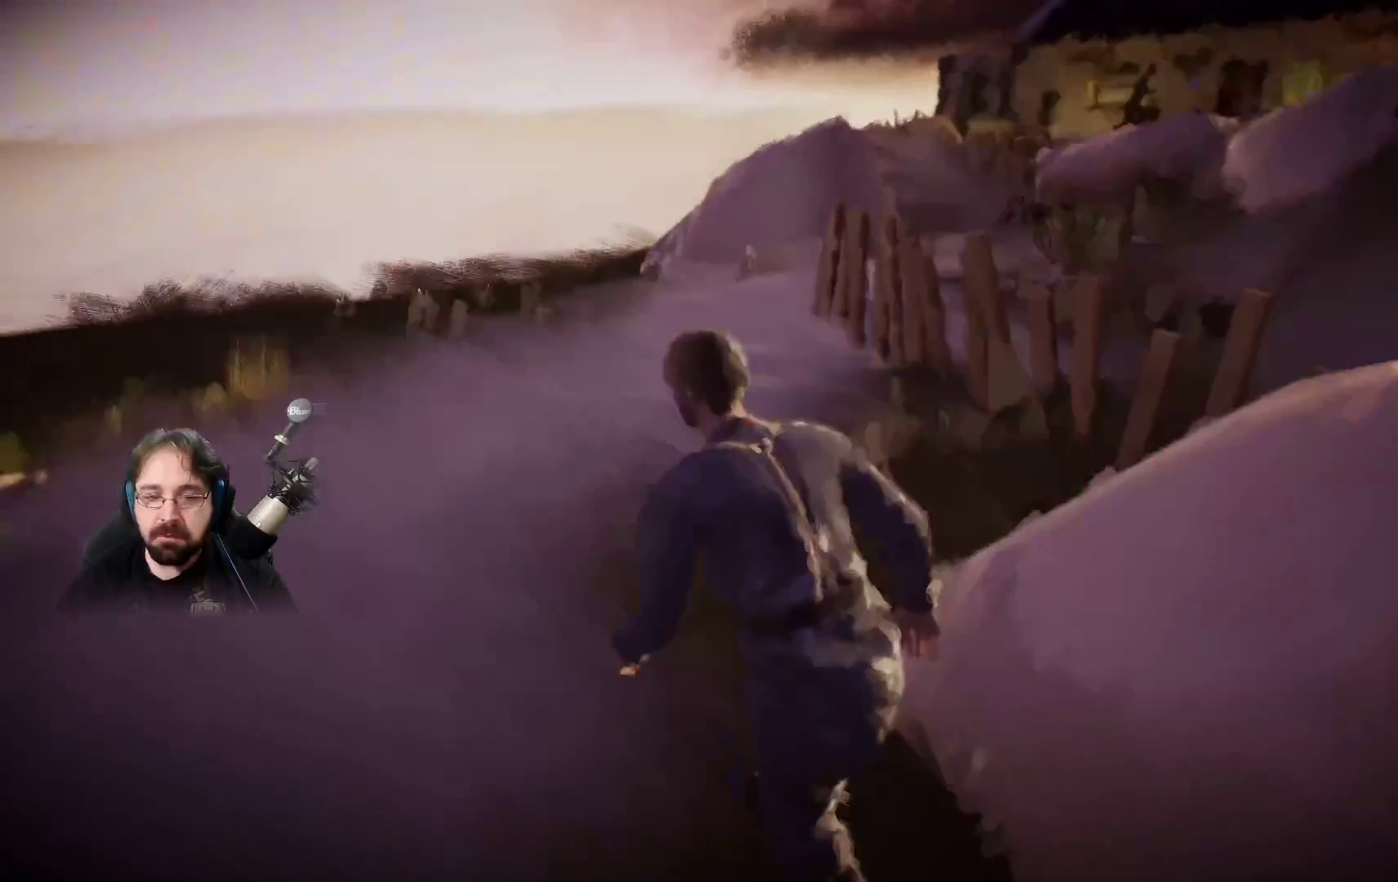
{"buttons": ["R2"], "left_stick": "up", "right_stick": "center", "events": [[133, "left_stick", "up"]]}
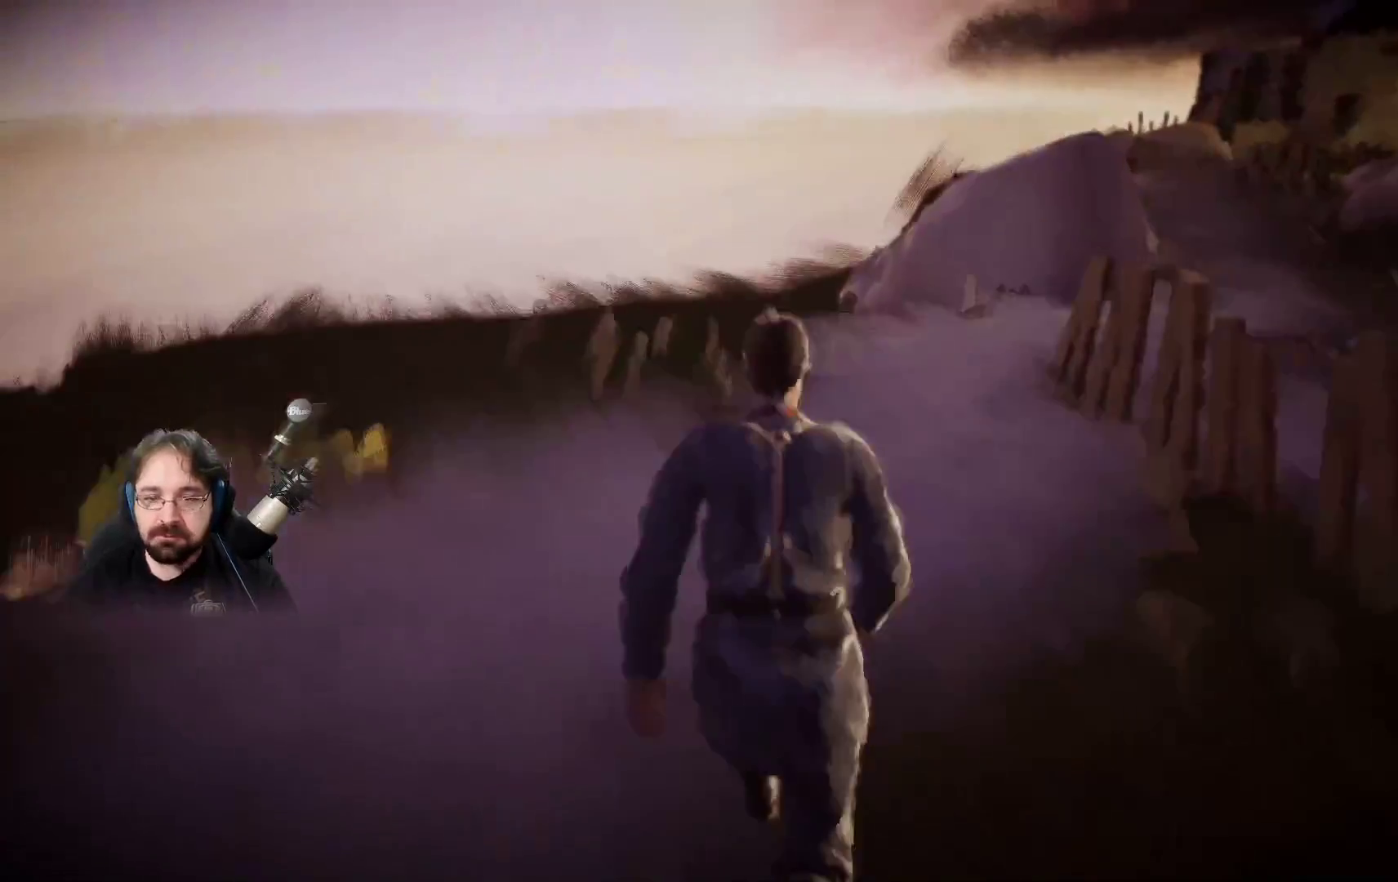
{"buttons": ["R2"], "left_stick": "up", "right_stick": "center", "events": []}
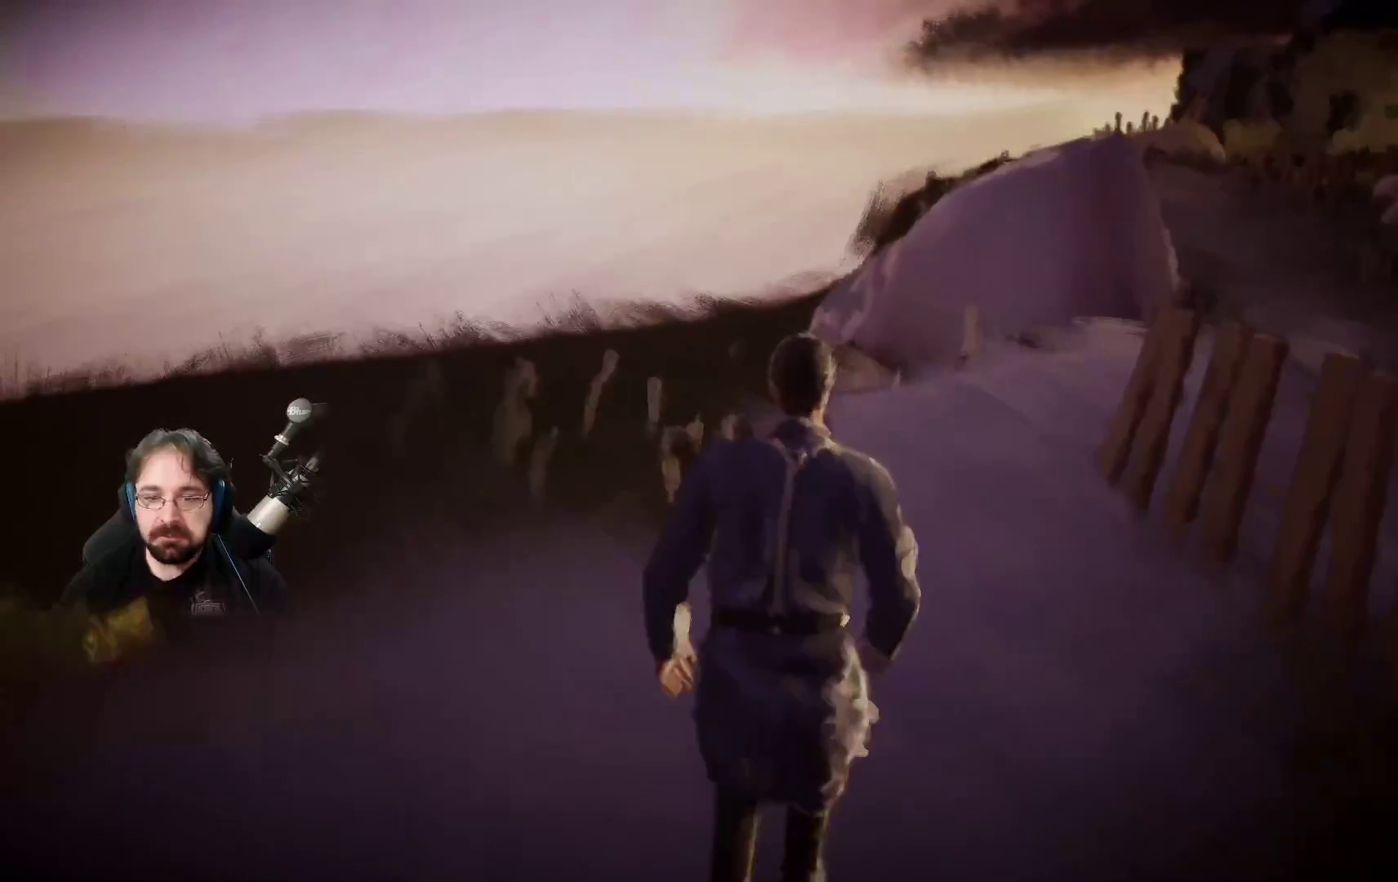
{"buttons": ["R2"], "left_stick": "up", "right_stick": "down-right", "events": [[433, "right_stick", "down-right"]]}
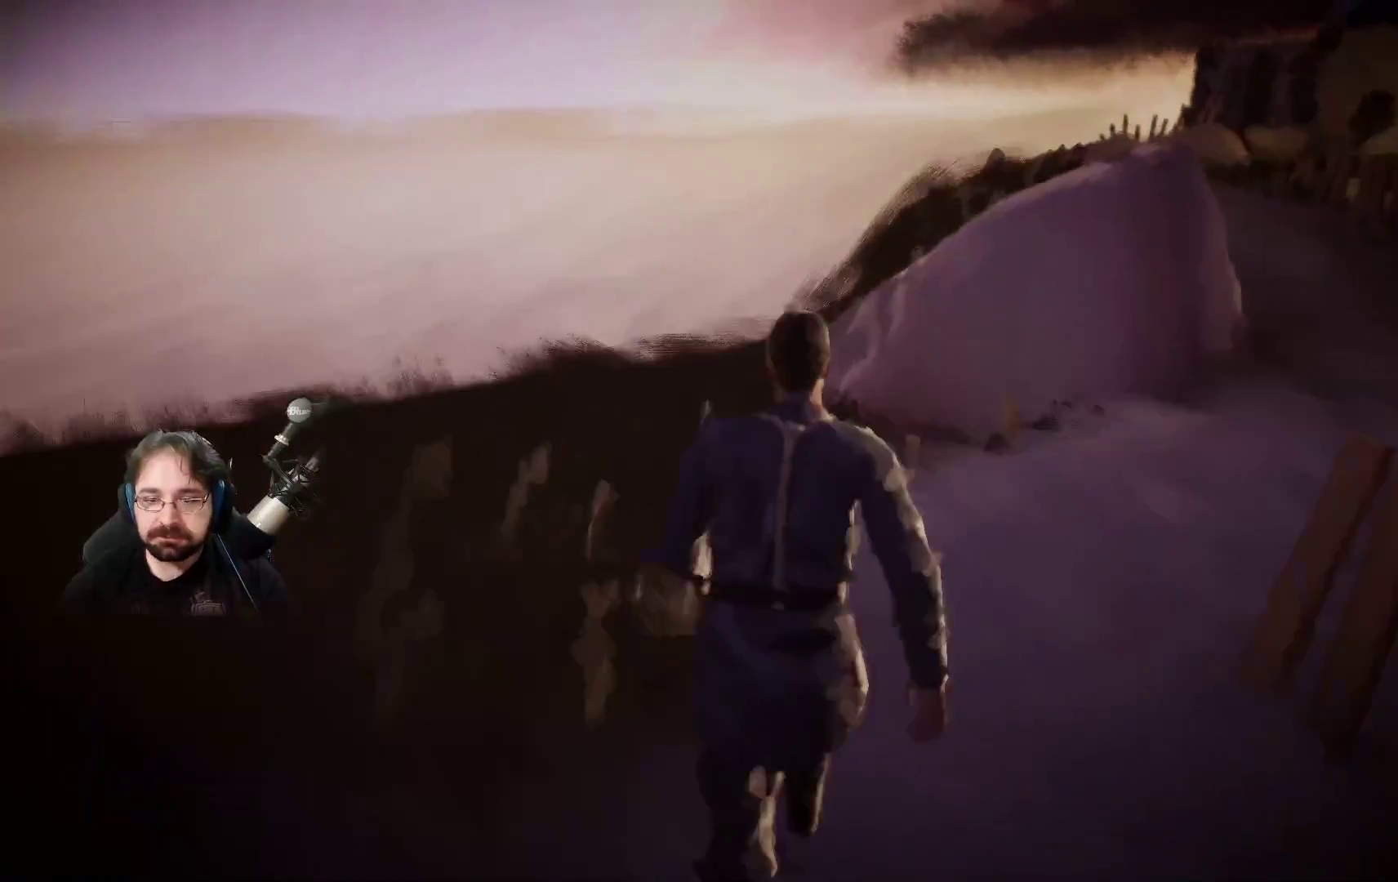
{"buttons": ["R2"], "left_stick": "up", "right_stick": "down-right", "events": []}
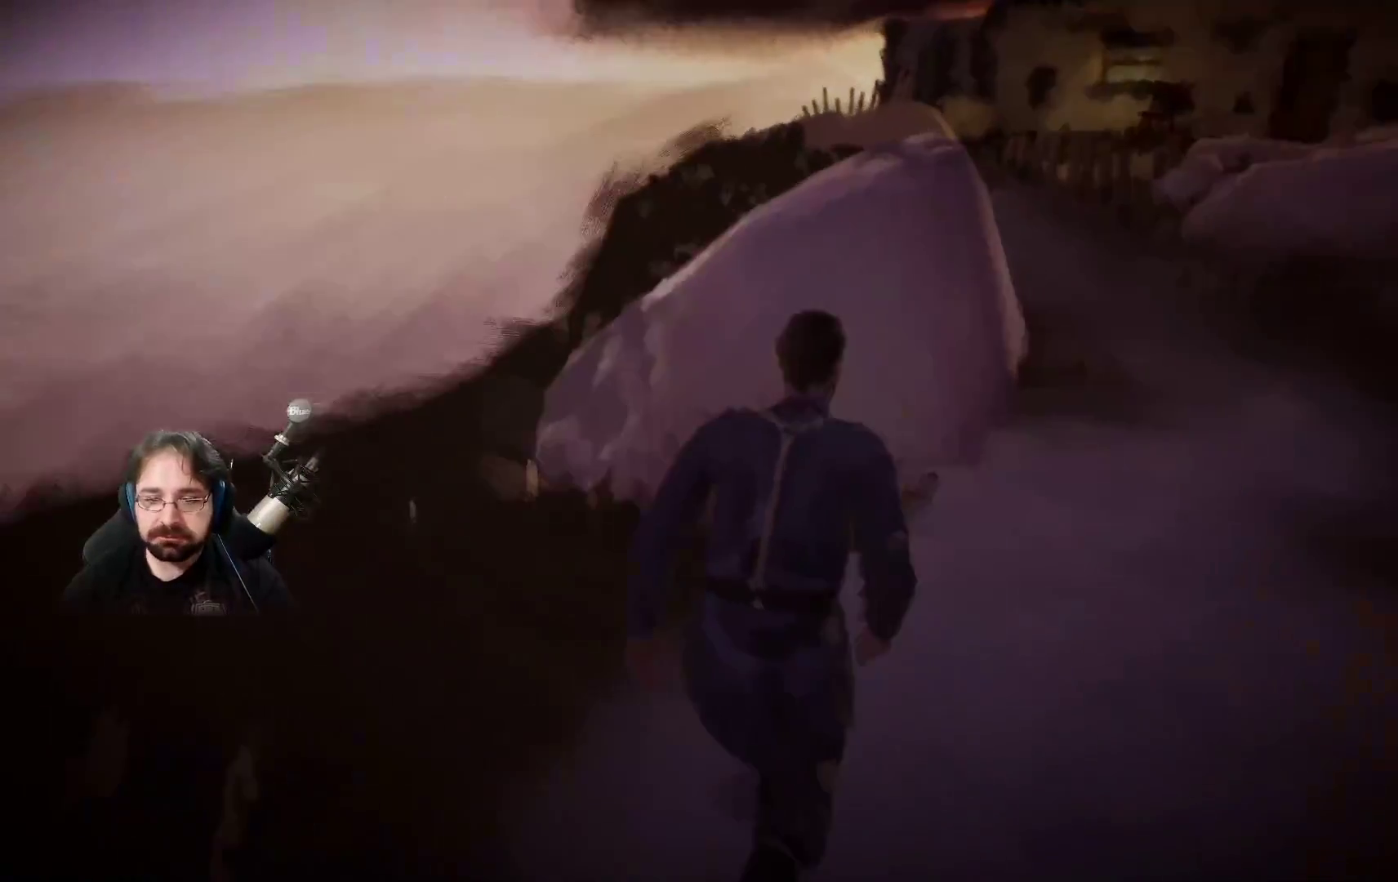
{"buttons": ["R2"], "left_stick": "up", "right_stick": "center", "events": [[167, "right_stick", "center"]]}
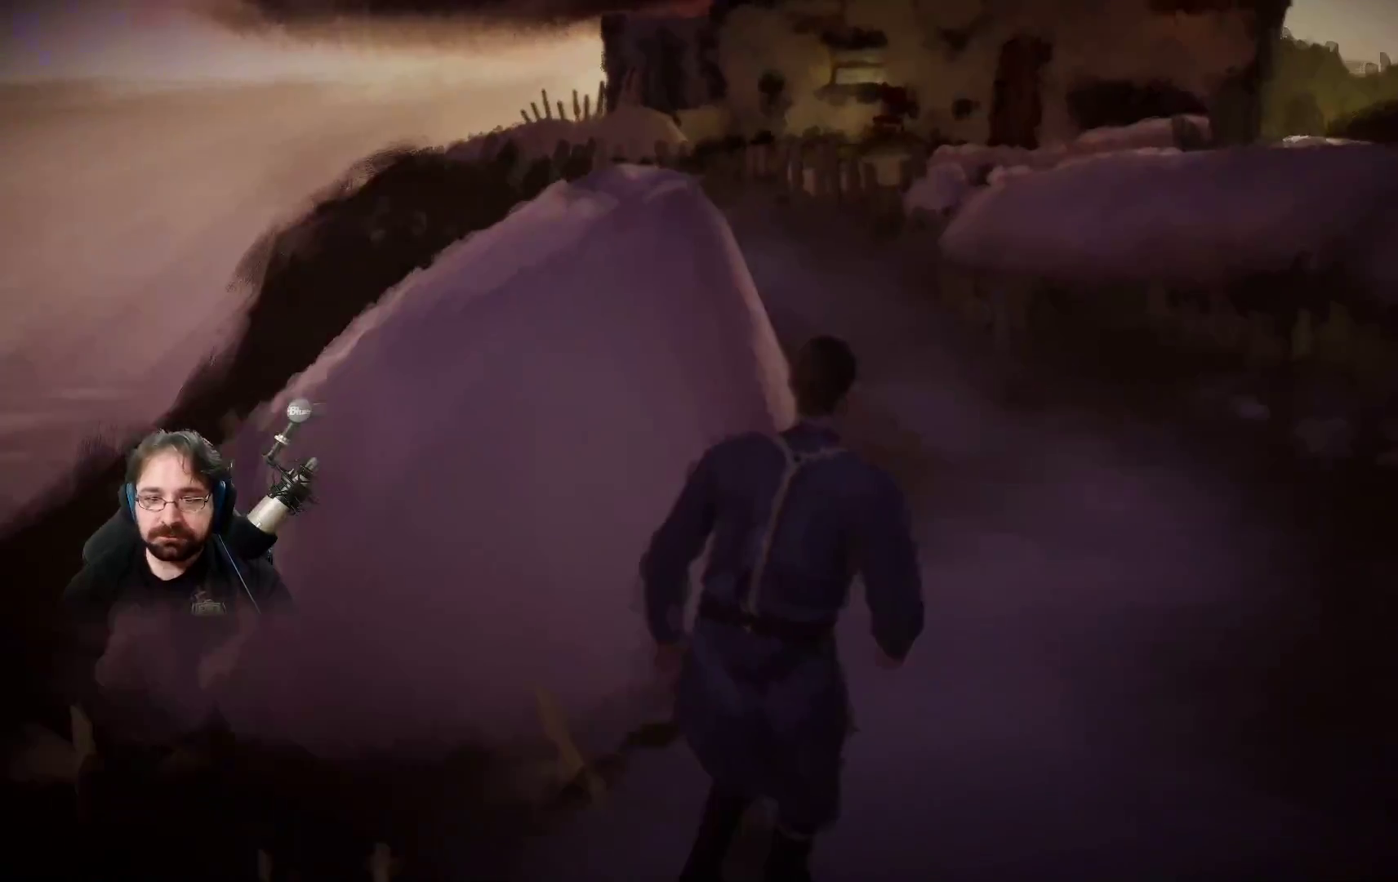
{"buttons": ["R2"], "left_stick": "up", "right_stick": "center", "events": []}
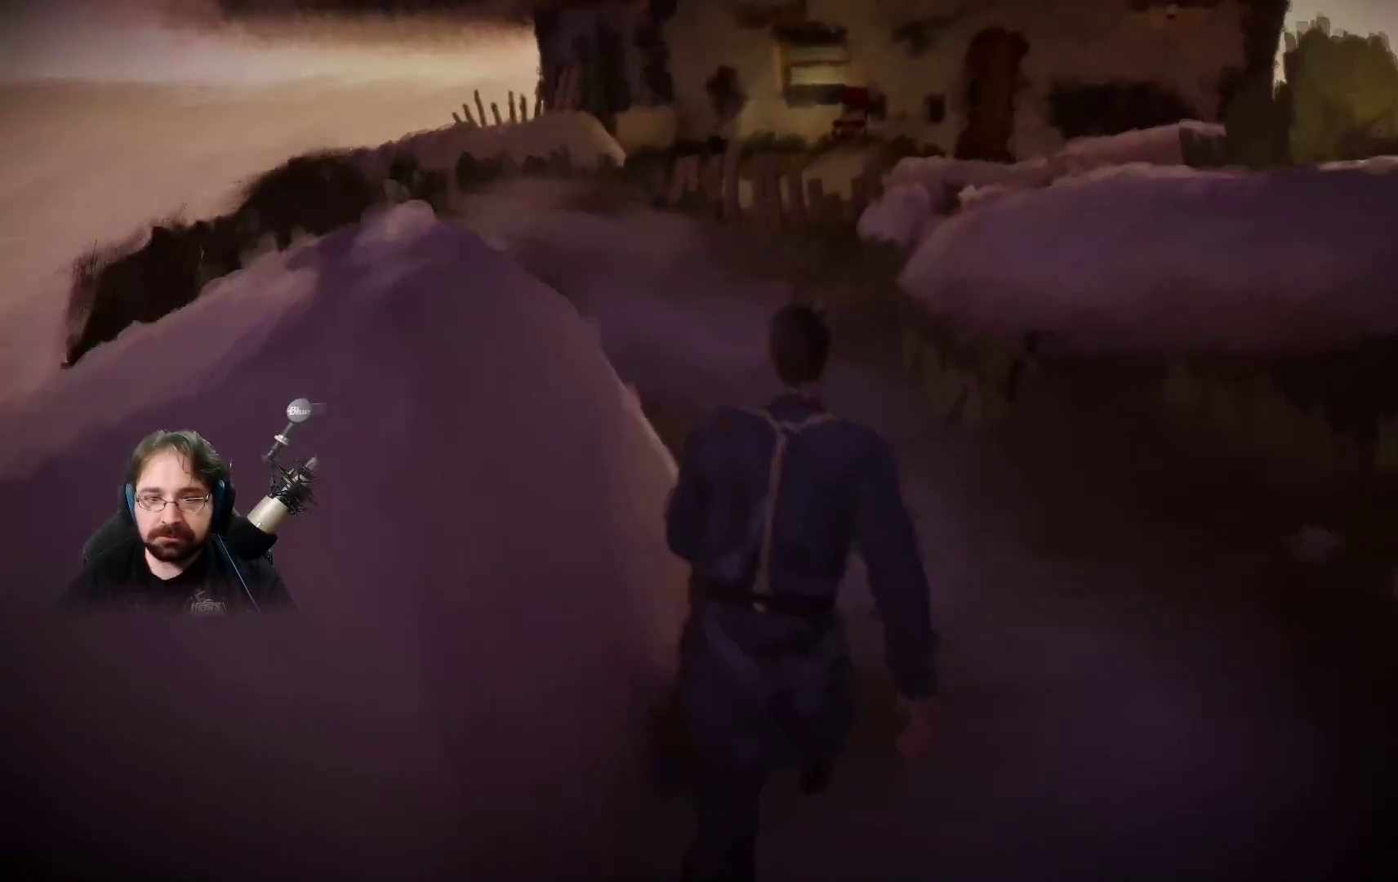
{"buttons": ["R2"], "left_stick": "up", "right_stick": "center", "events": []}
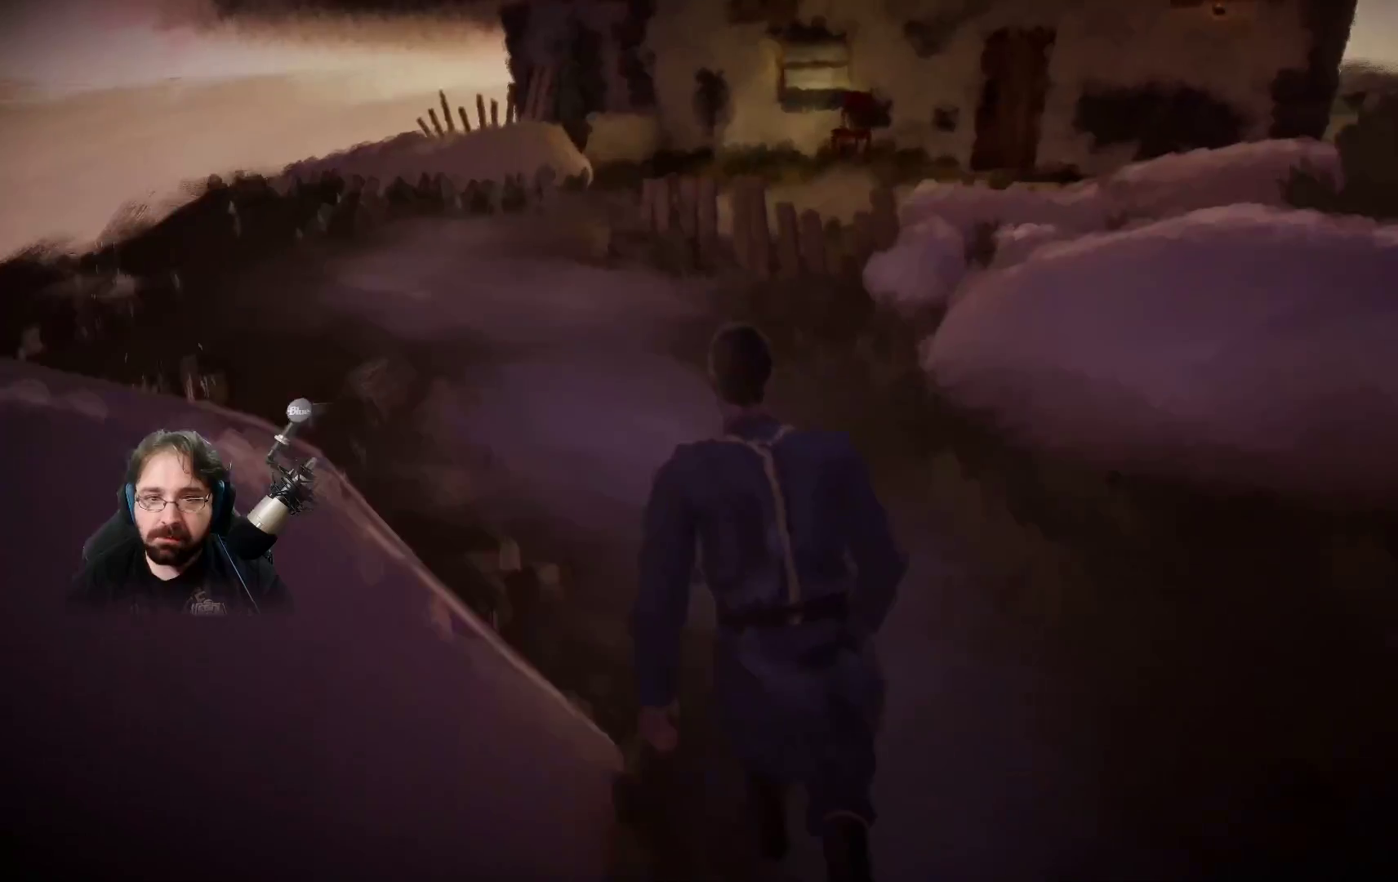
{"buttons": ["R2"], "left_stick": "up", "right_stick": "center", "events": []}
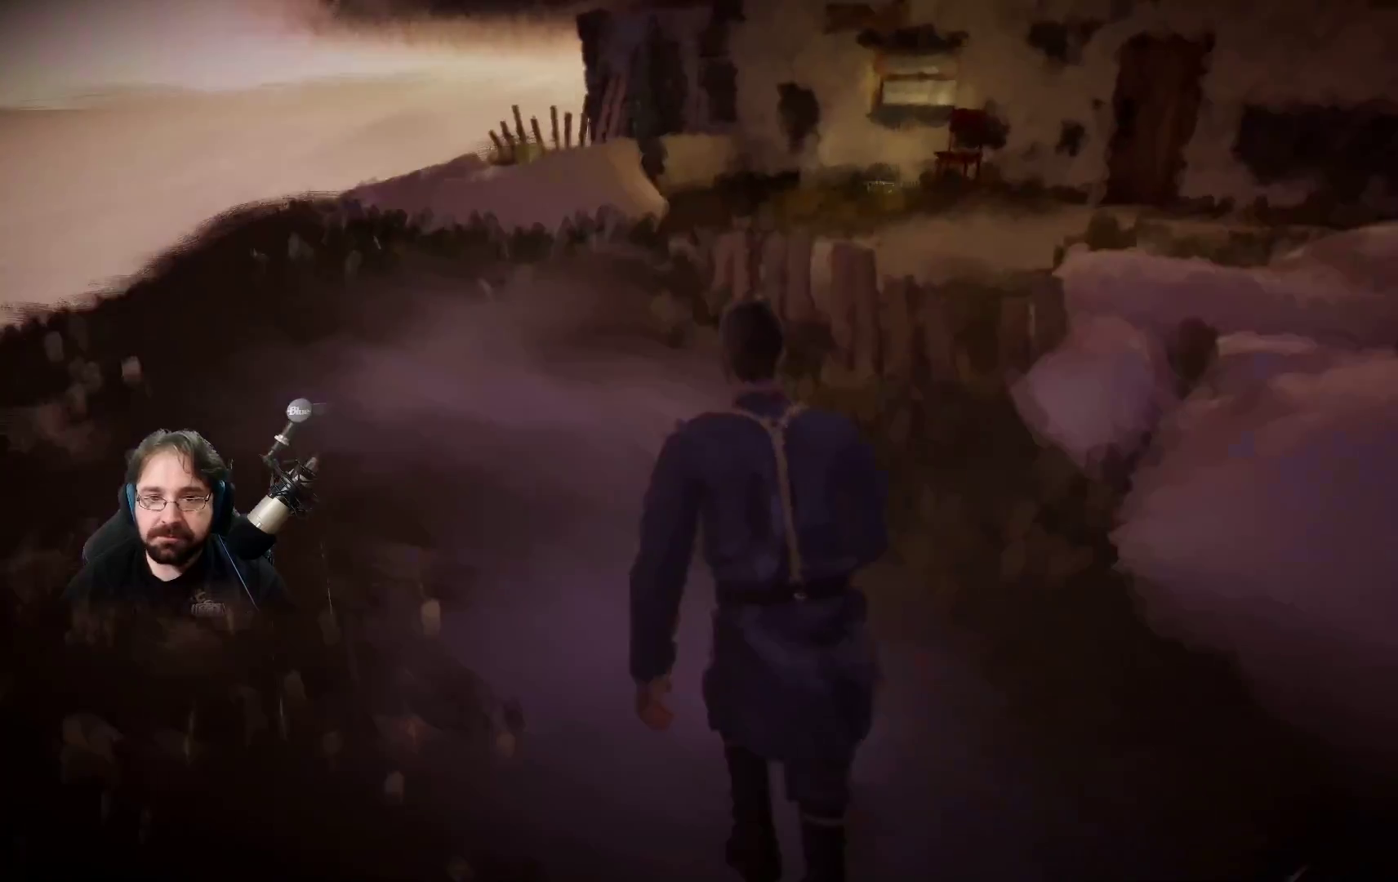
{"buttons": ["R2"], "left_stick": "up", "right_stick": "center", "events": []}
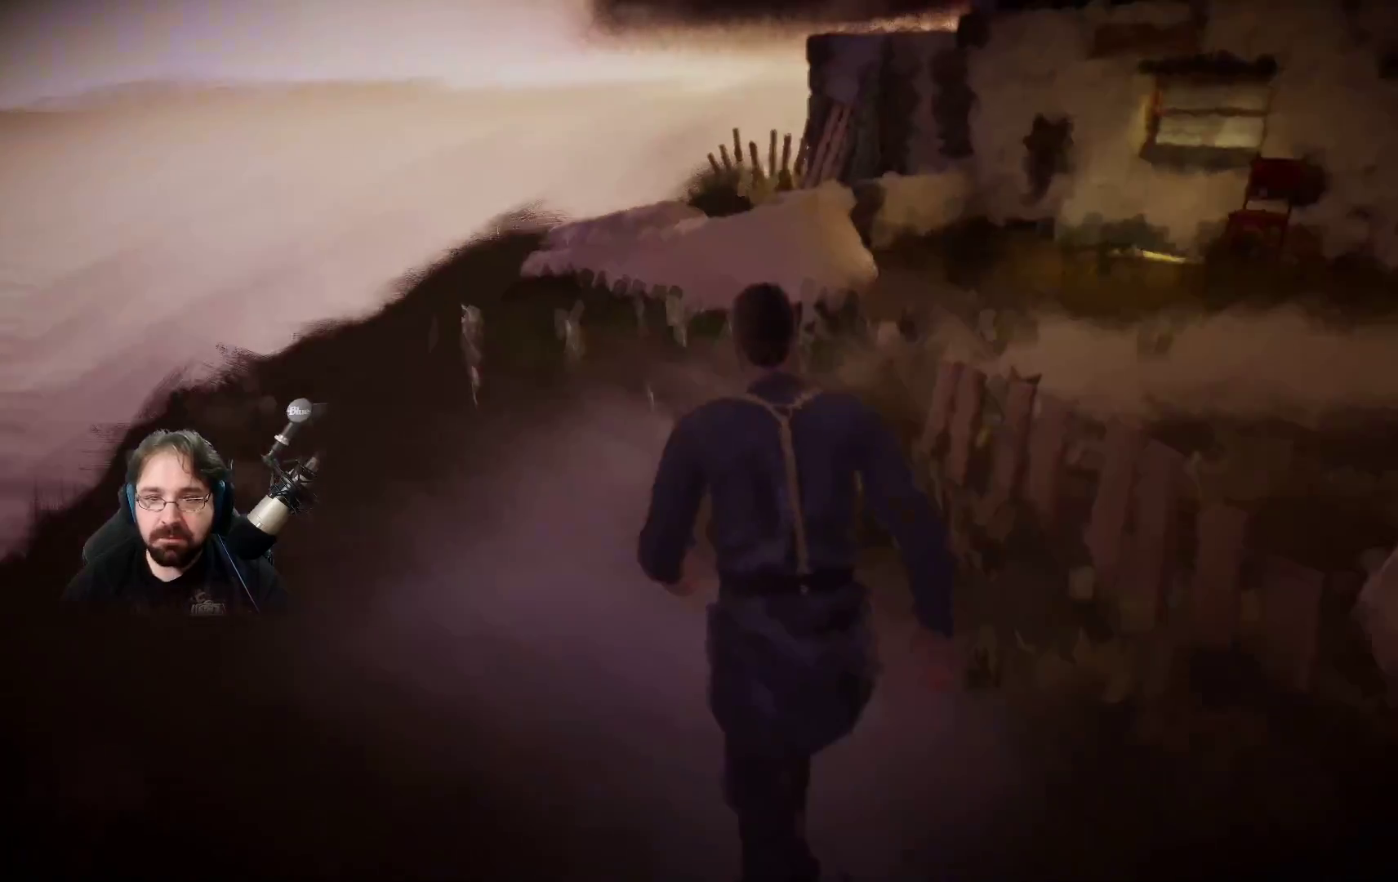
{"buttons": ["R2"], "left_stick": "up-right", "right_stick": "right", "events": [[233, "right_stick", "right"], [367, "left_stick", "up-right"]]}
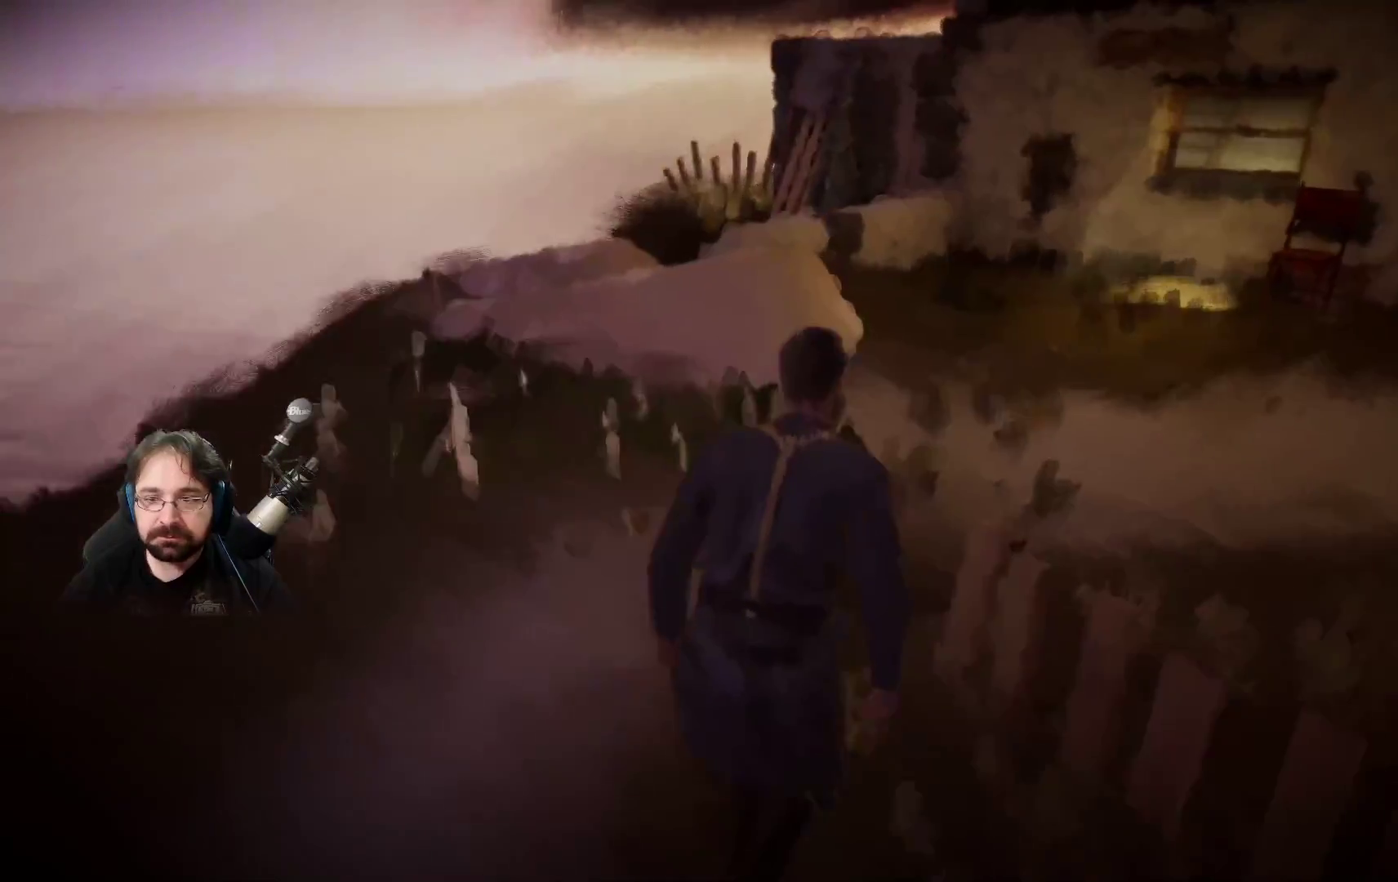
{"buttons": ["R2"], "left_stick": "up-right", "right_stick": "center"}
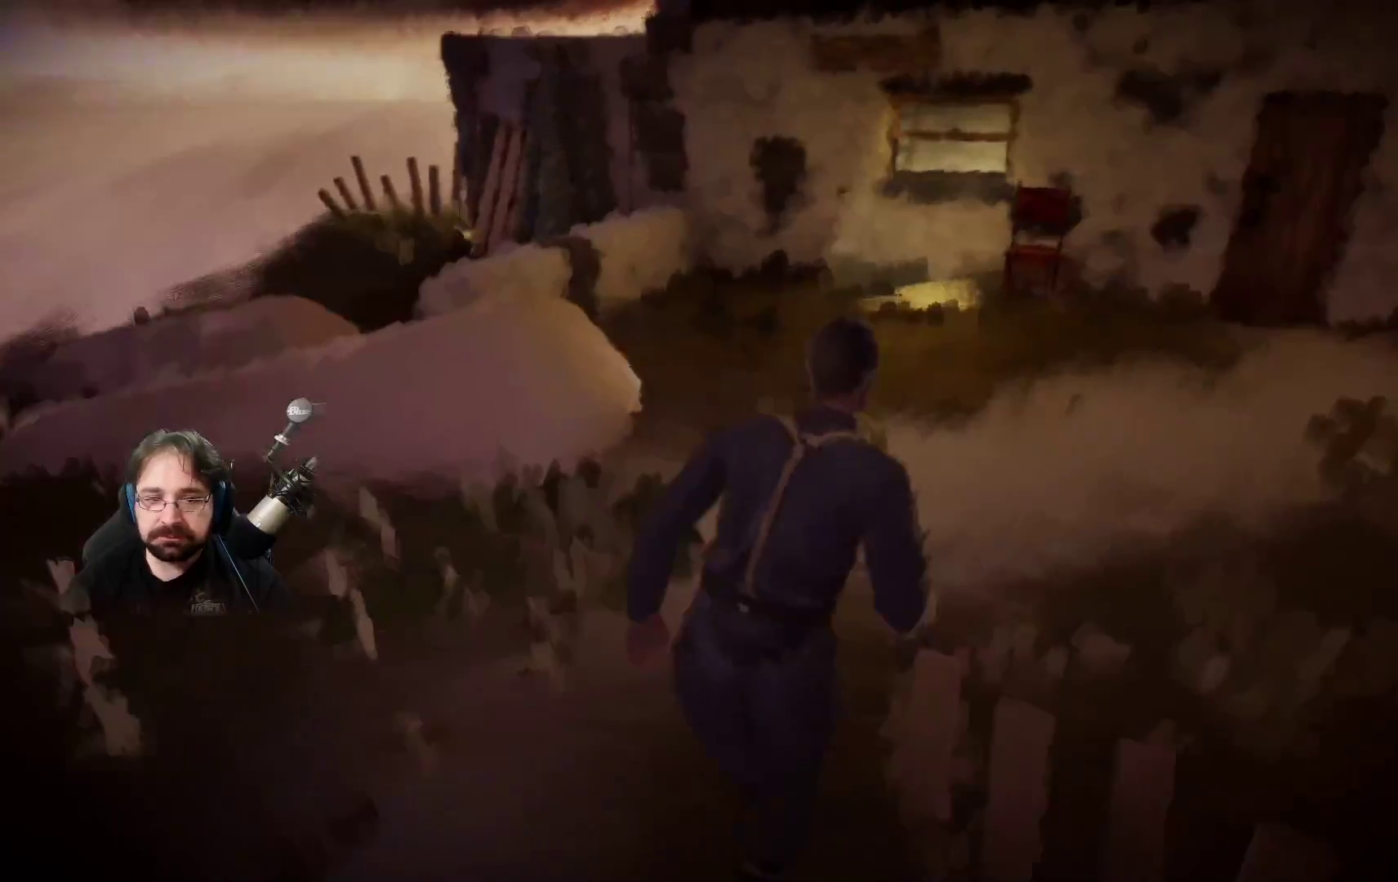
{"buttons": ["R2"], "left_stick": "up-right", "right_stick": "center", "events": []}
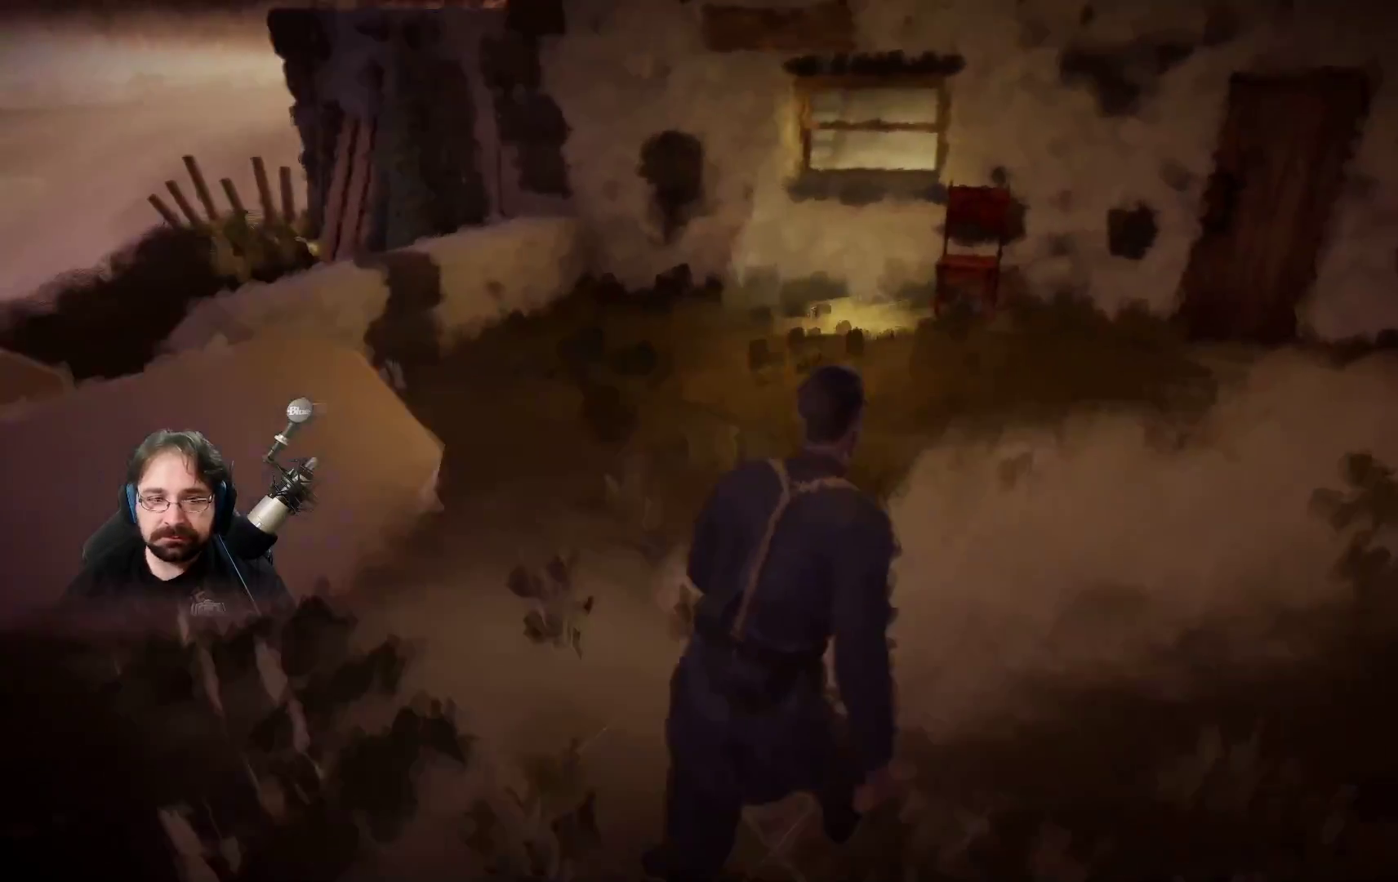
{"buttons": ["R2"], "left_stick": "up-right", "right_stick": "right", "events": [[367, "right_stick", "right"]]}
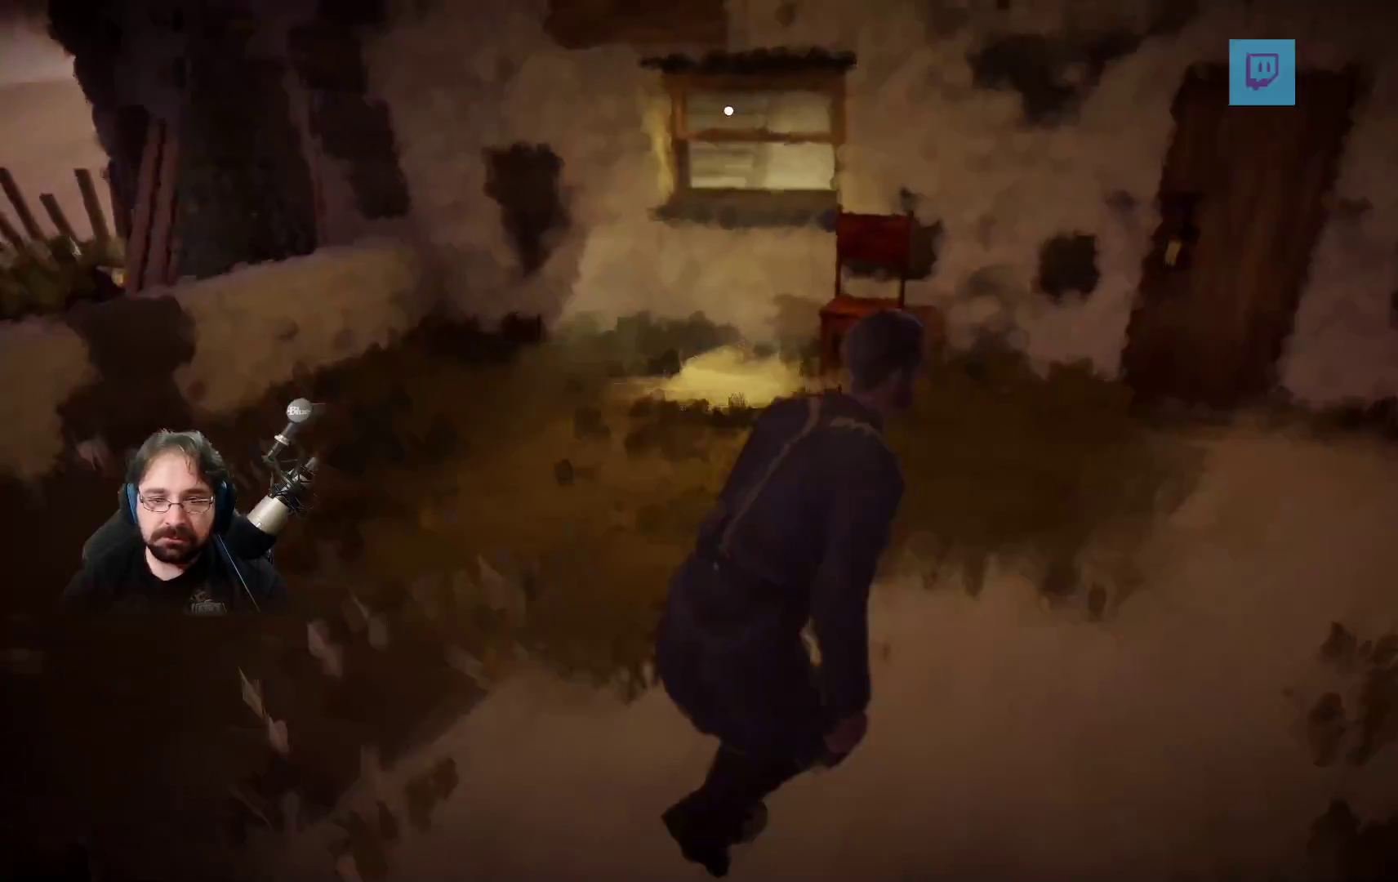
{"buttons": ["R2"], "left_stick": "right", "right_stick": "right", "events": [[300, "left_stick", "right"]]}
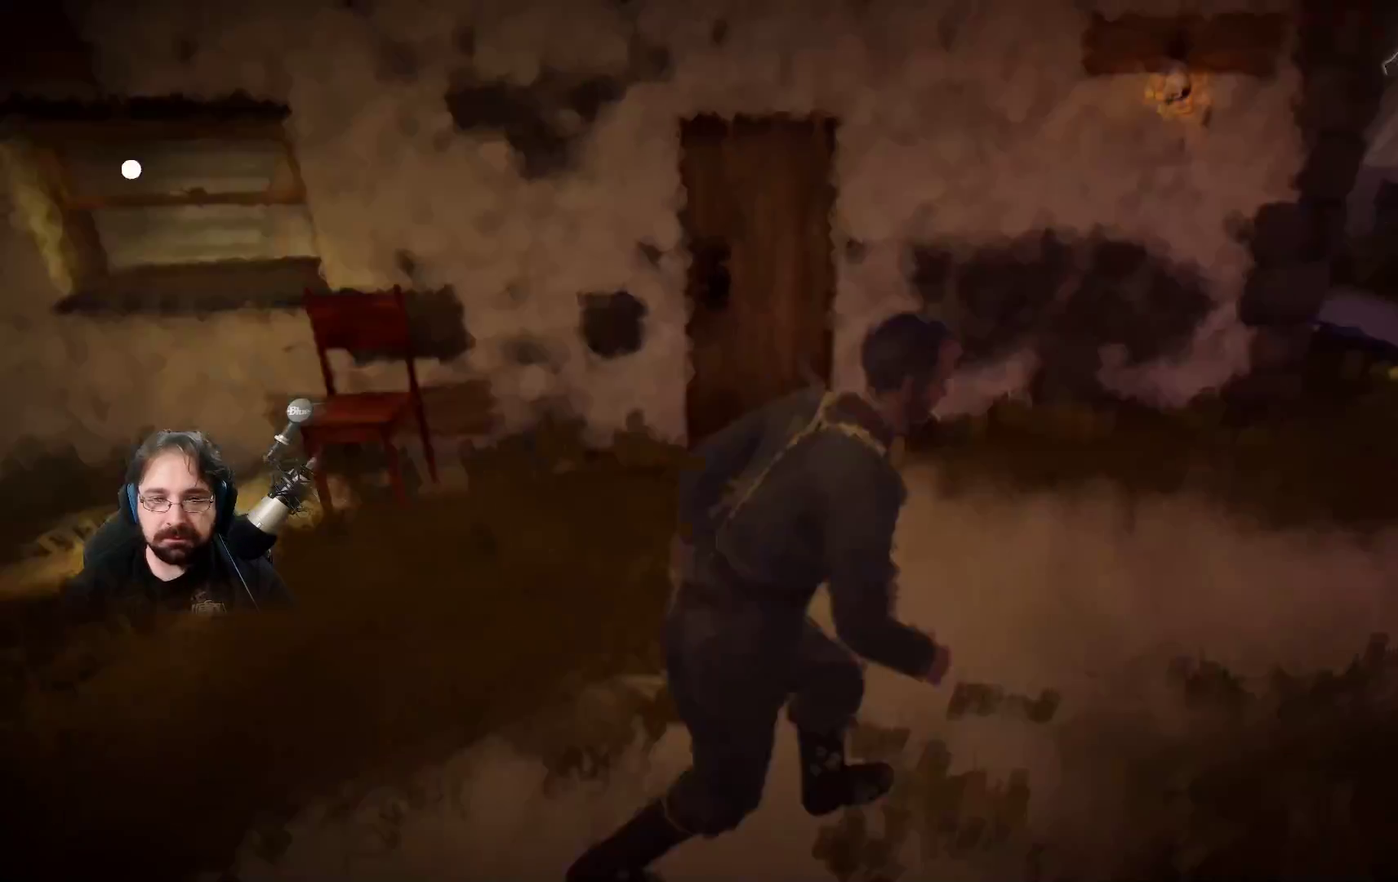
{"buttons": ["R2"], "left_stick": "right", "right_stick": "left", "events": [[167, "right_stick", "center"], [333, "right_stick", "left"]]}
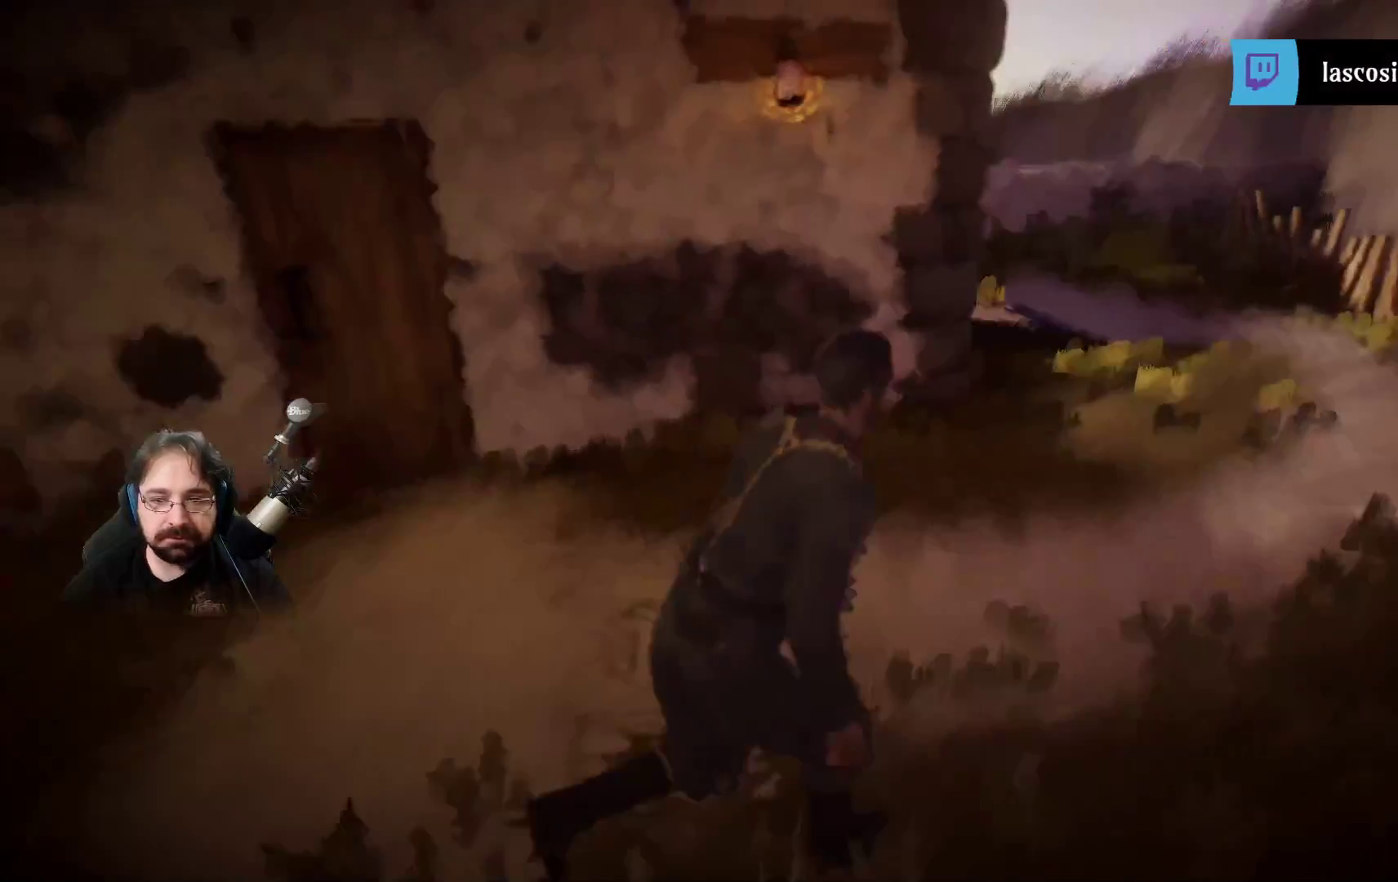
{"buttons": ["R2"], "left_stick": "up-right", "right_stick": "left", "events": [[500, "left_stick", "up-right"]]}
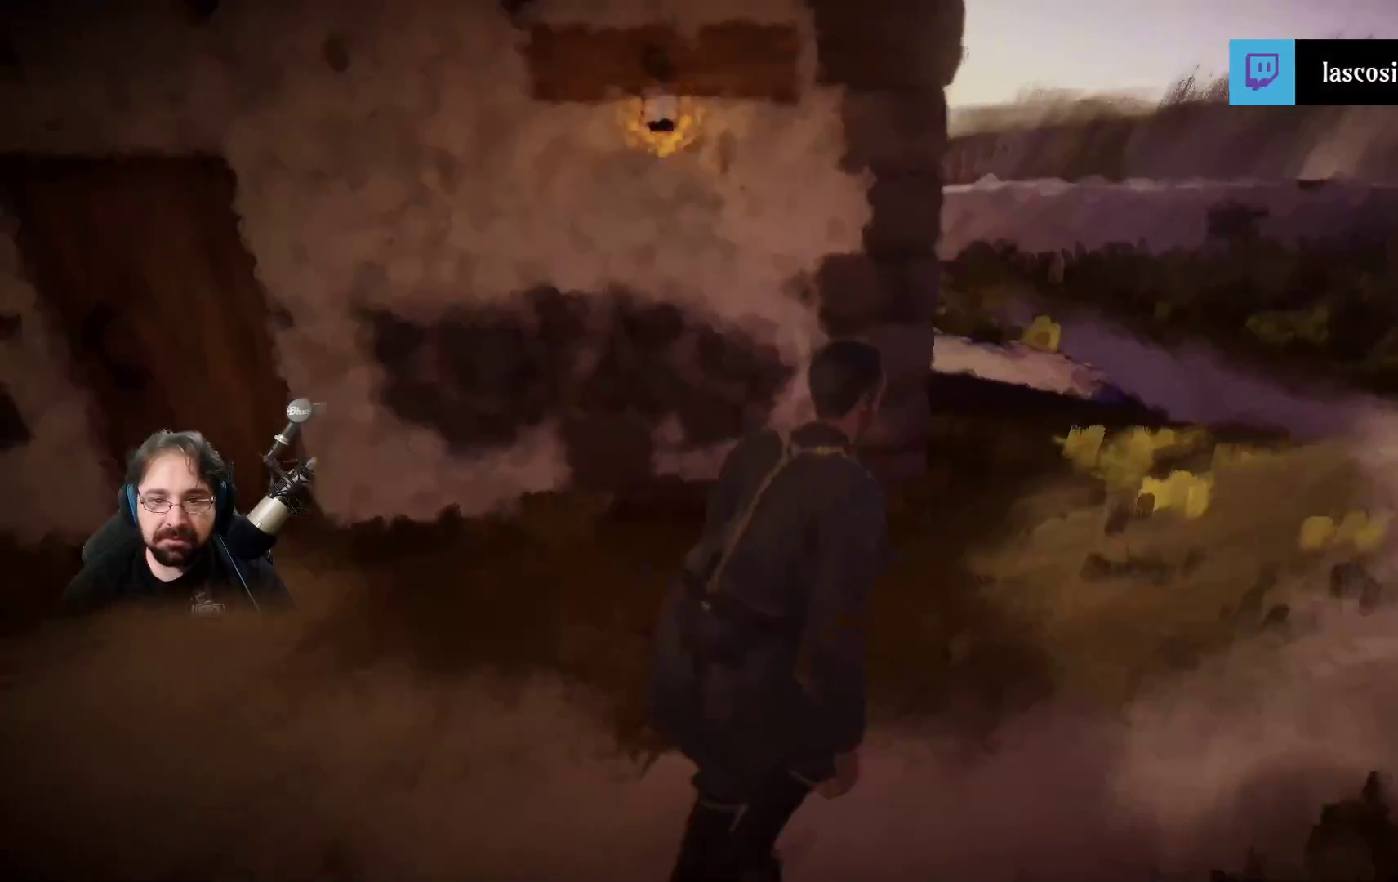
{"buttons": ["R2"], "left_stick": "up-right", "right_stick": "left", "events": []}
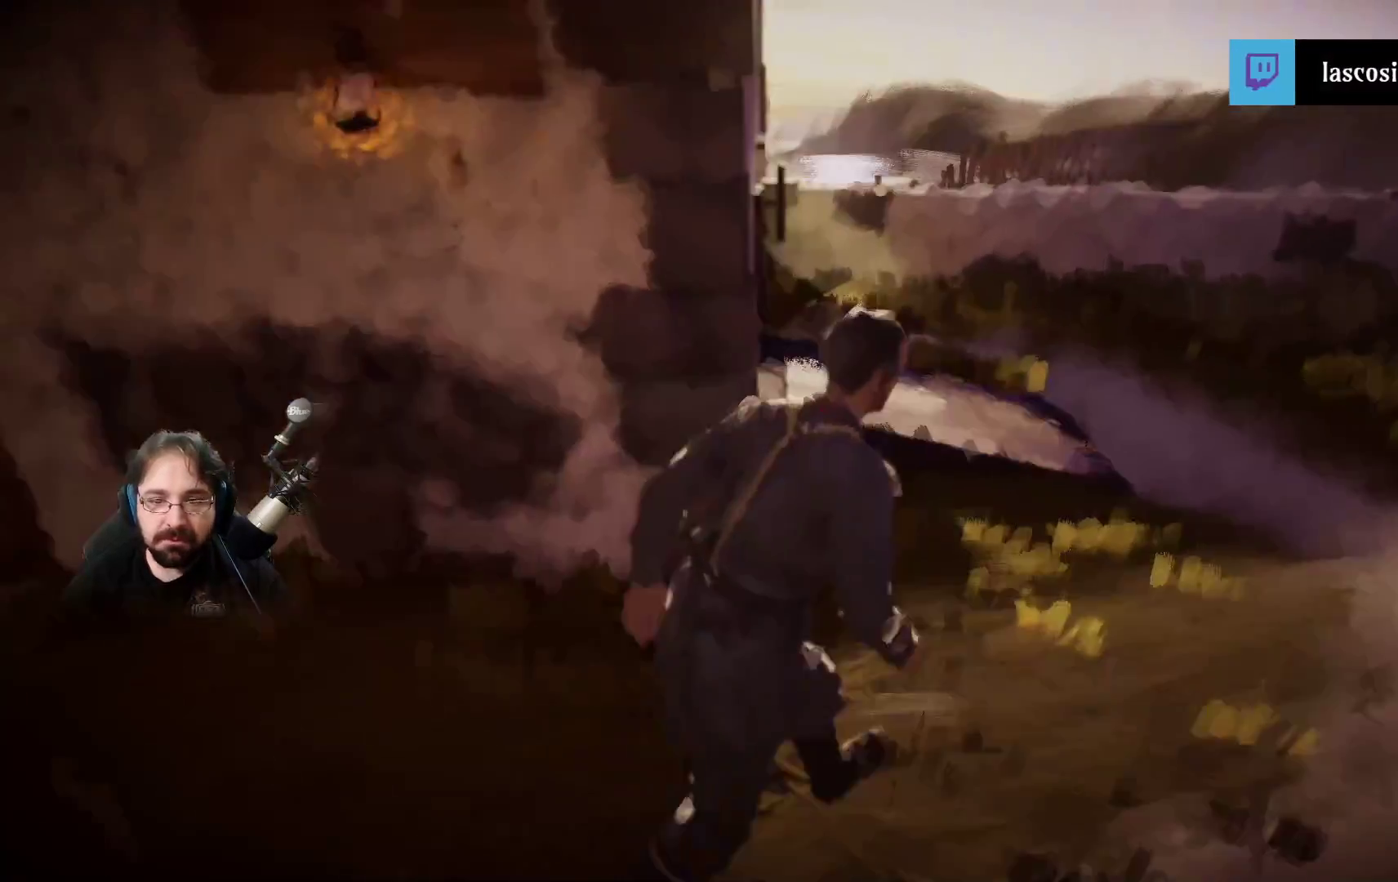
{"buttons": ["R2"], "left_stick": "up-right", "right_stick": "down-left", "events": [[167, "right_stick", "down-left"]]}
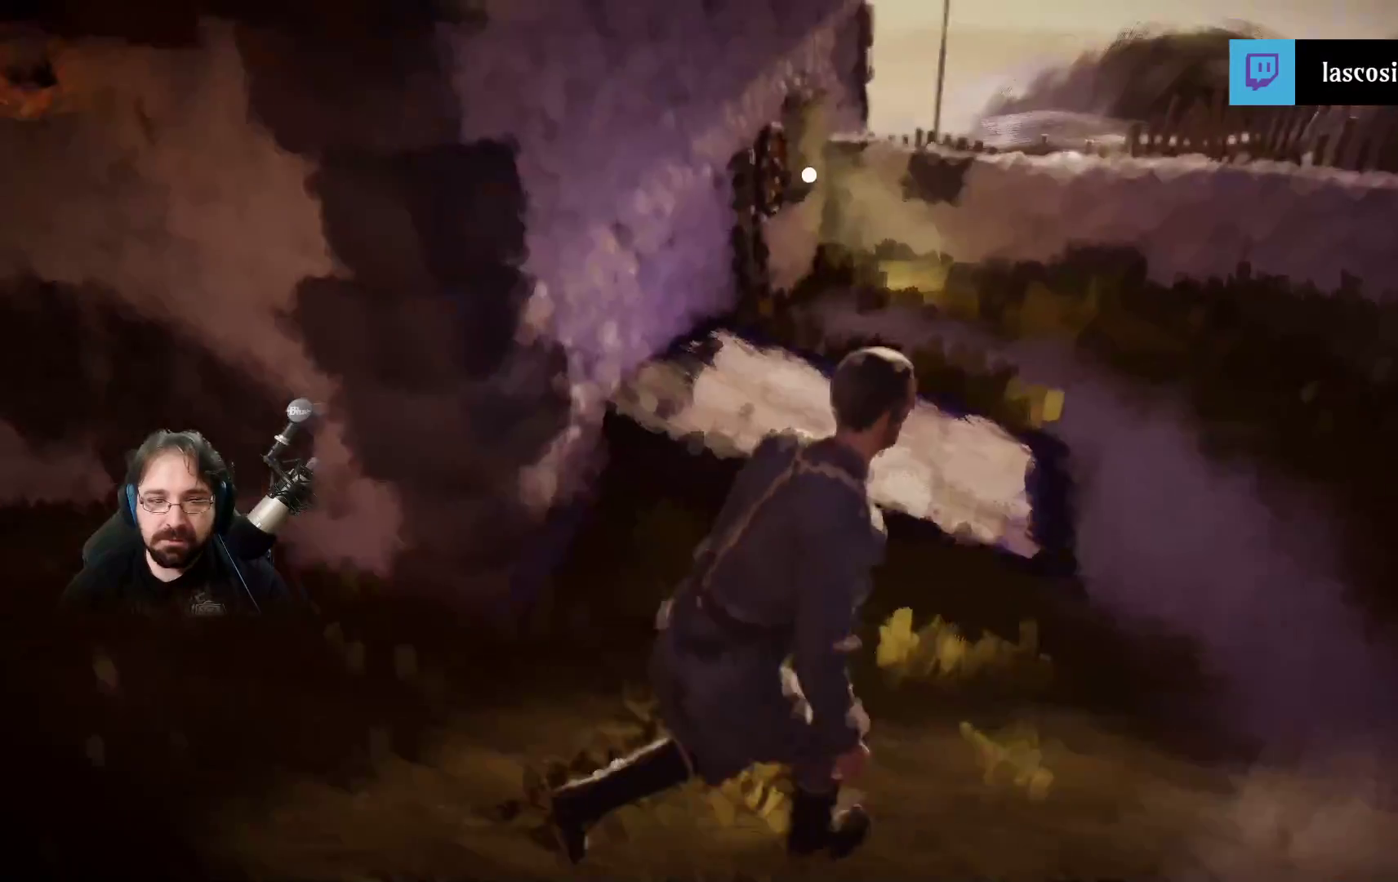
{"buttons": ["R2"], "left_stick": "up-right", "right_stick": "down-left", "events": []}
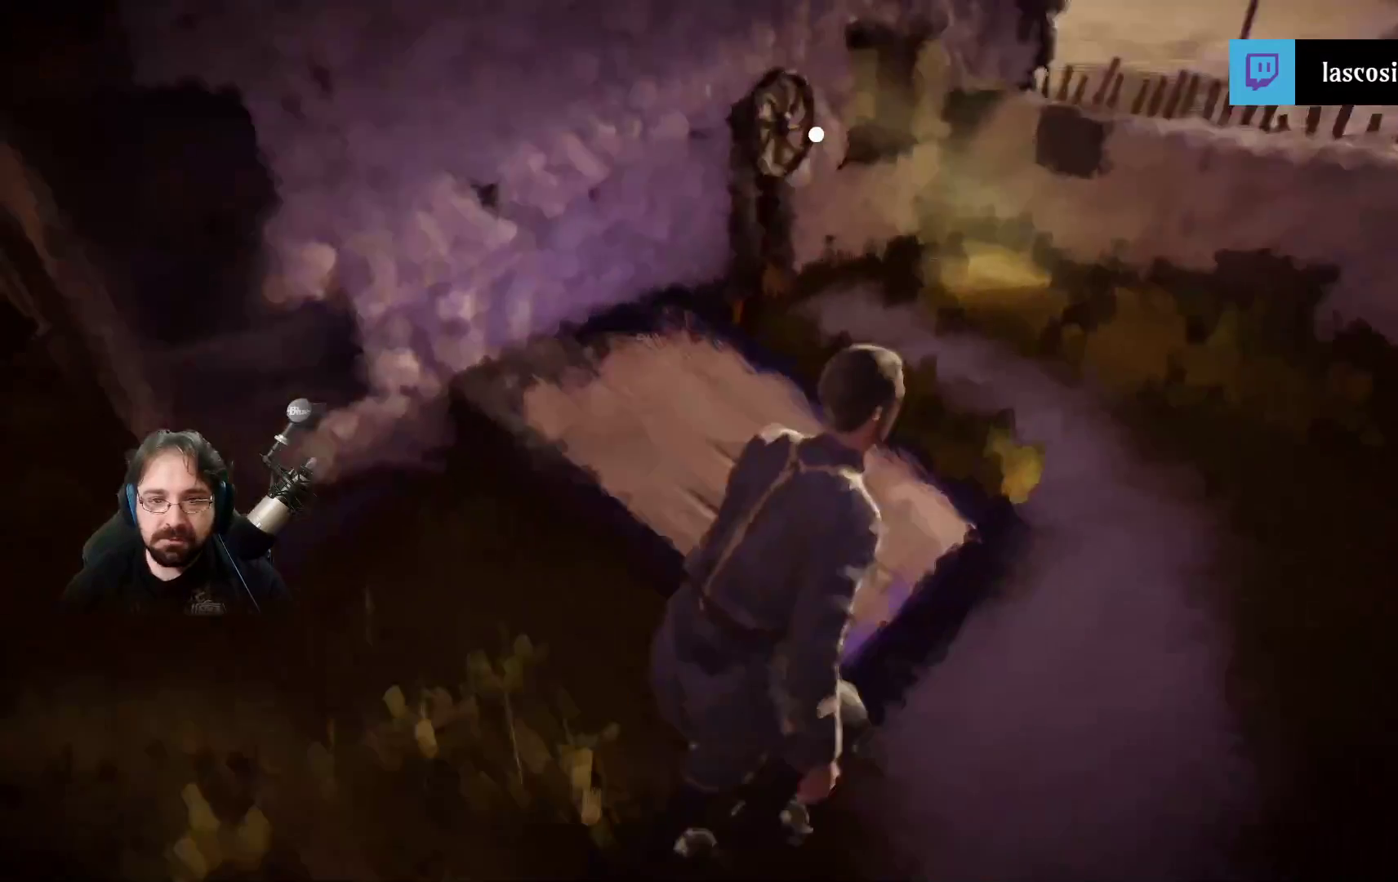
{"buttons": ["R2"], "left_stick": "up-right", "right_stick": "down-left", "events": []}
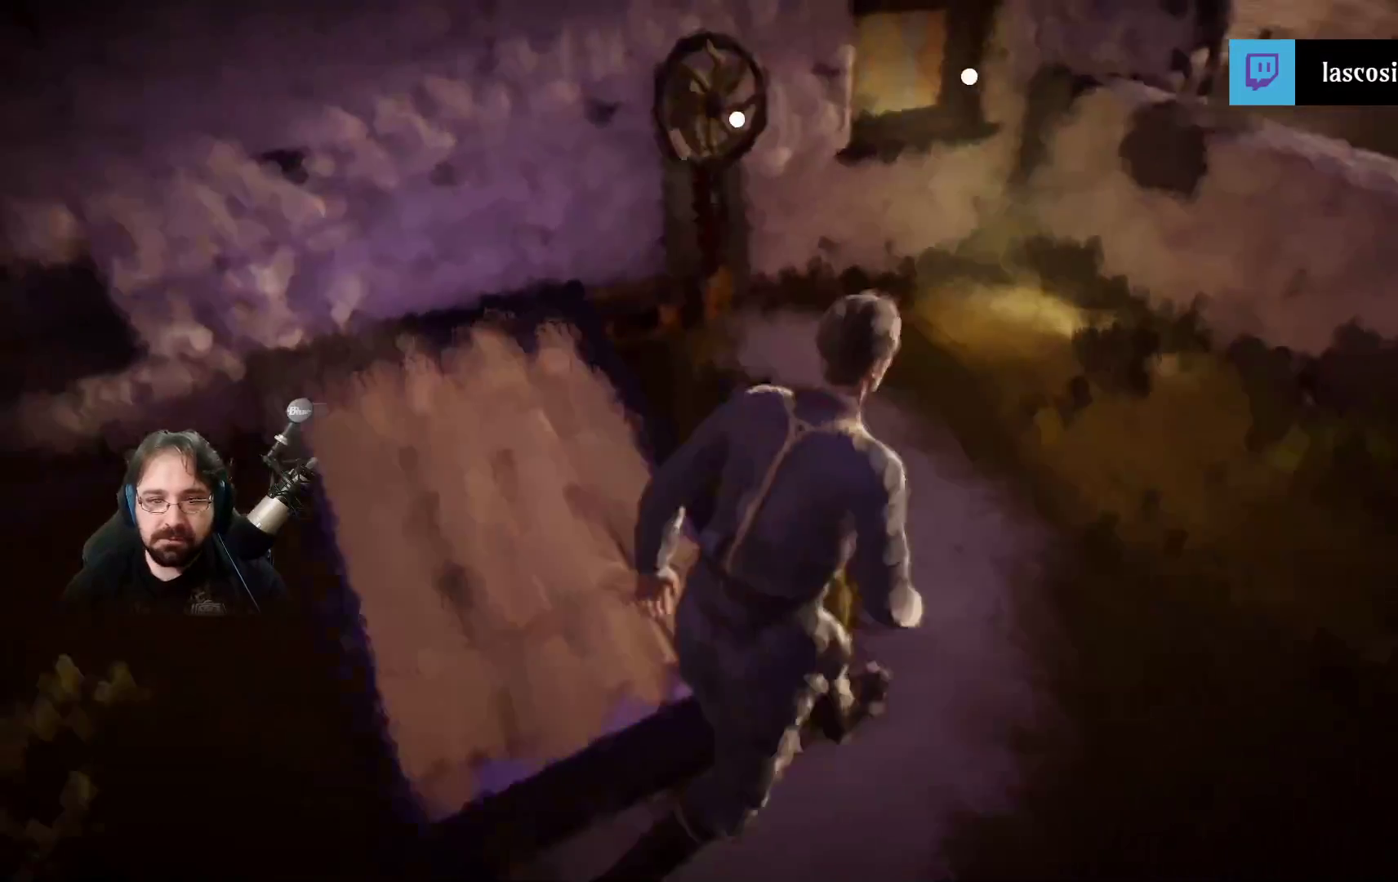
{"buttons": ["R2"], "left_stick": "up", "right_stick": "down-left", "events": [[433, "left_stick", "up"]]}
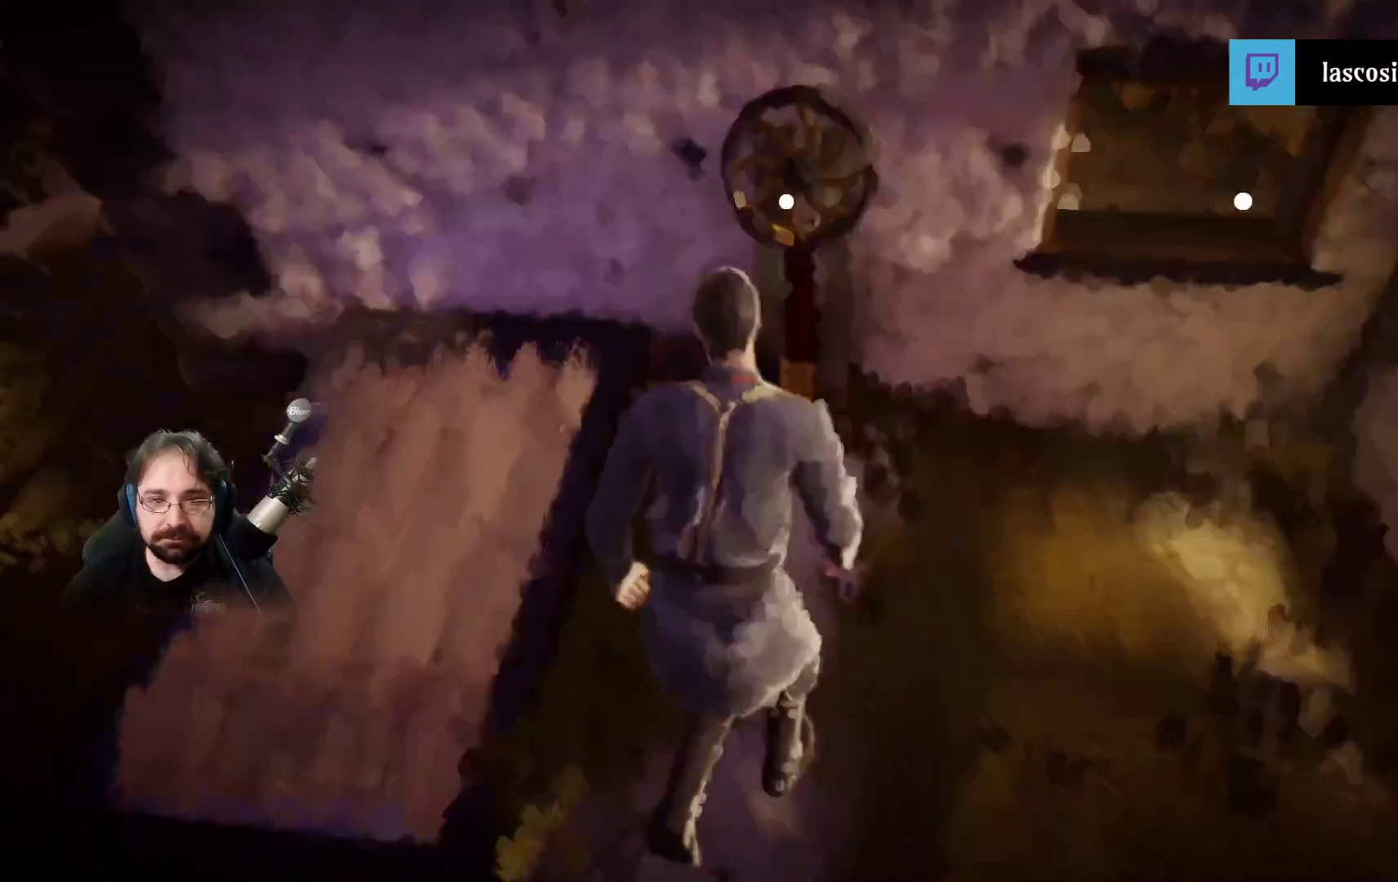
{"buttons": ["CROSS"], "left_stick": "down-right", "right_stick": "center", "events": [[200, "R2", "up"], [300, "right_stick", "center"], [433, "CROSS", "down"], [467, "left_stick", "down-right"]]}
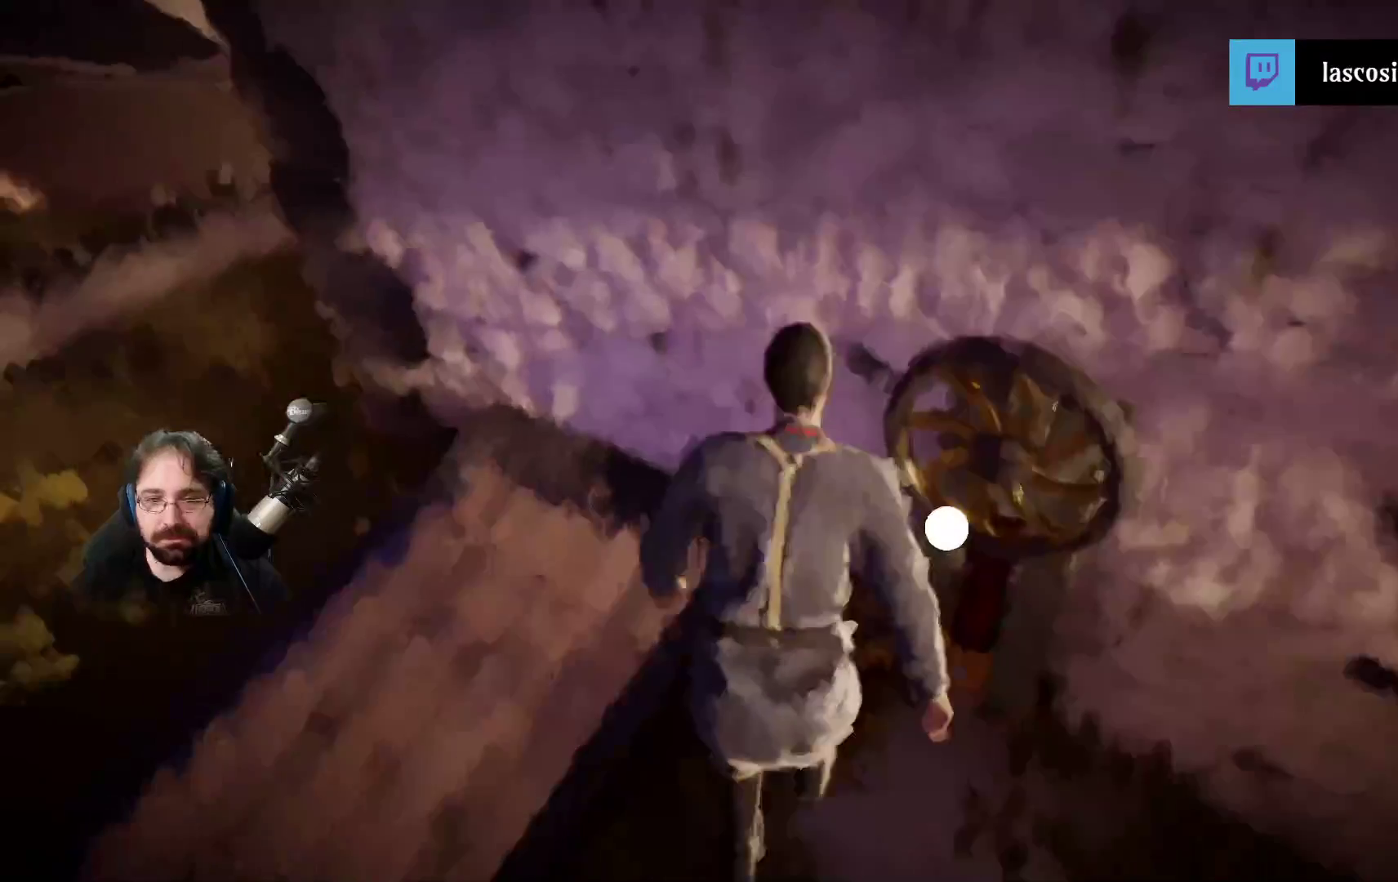
{"buttons": ["CROSS"], "left_stick": "up", "right_stick": "center", "events": [[100, "left_stick", "down"], [233, "left_stick", "up"]]}
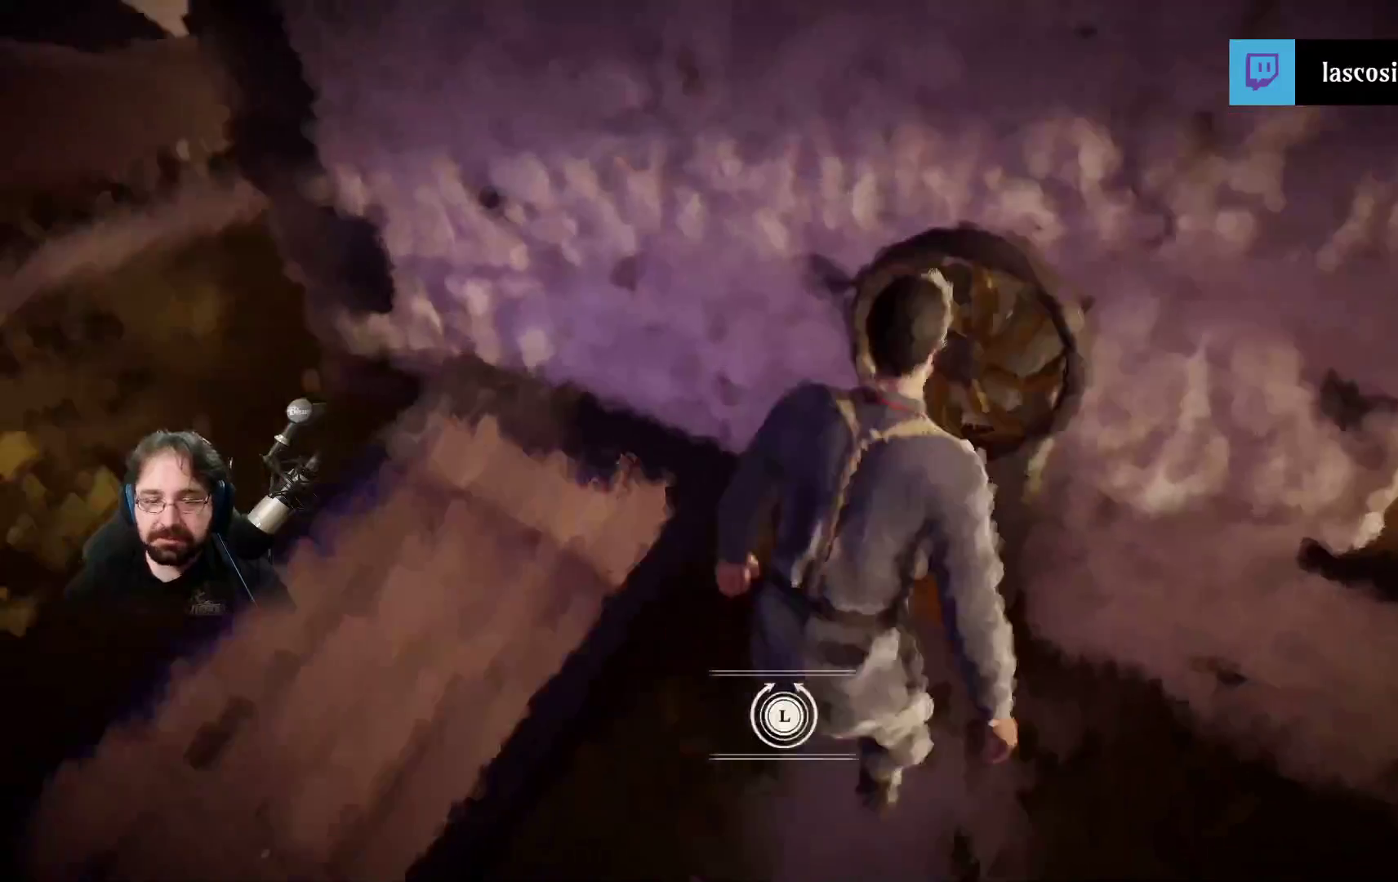
{"buttons": ["CROSS"], "left_stick": "down-left", "right_stick": "center", "events": [[33, "left_stick", "down"], [367, "left_stick", "down-left"]]}
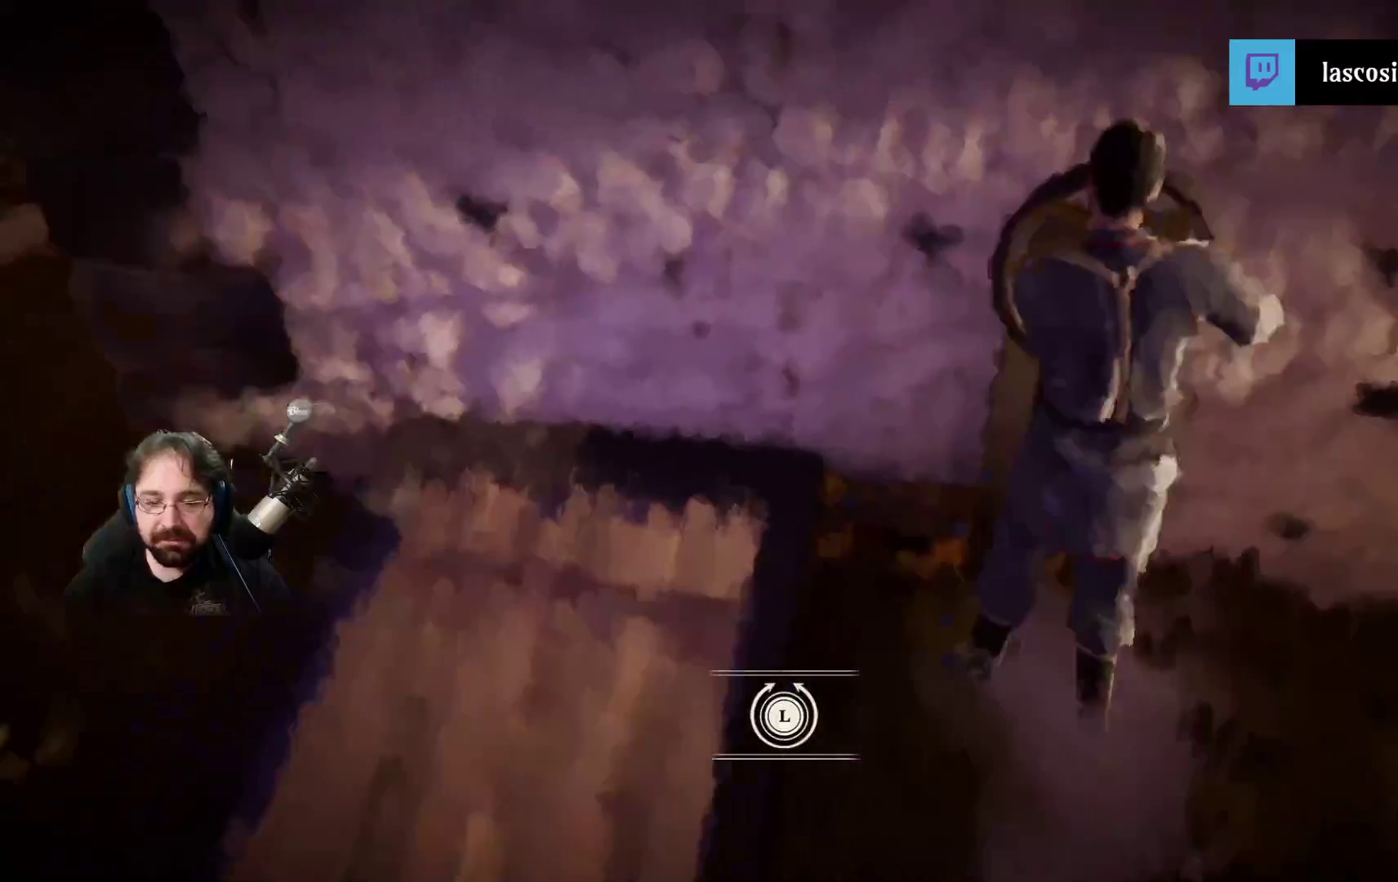
{"buttons": ["CROSS"], "left_stick": "down-left", "right_stick": "center", "events": [[167, "left_stick", "right"], [300, "left_stick", "up-left"], [433, "left_stick", "down-left"]]}
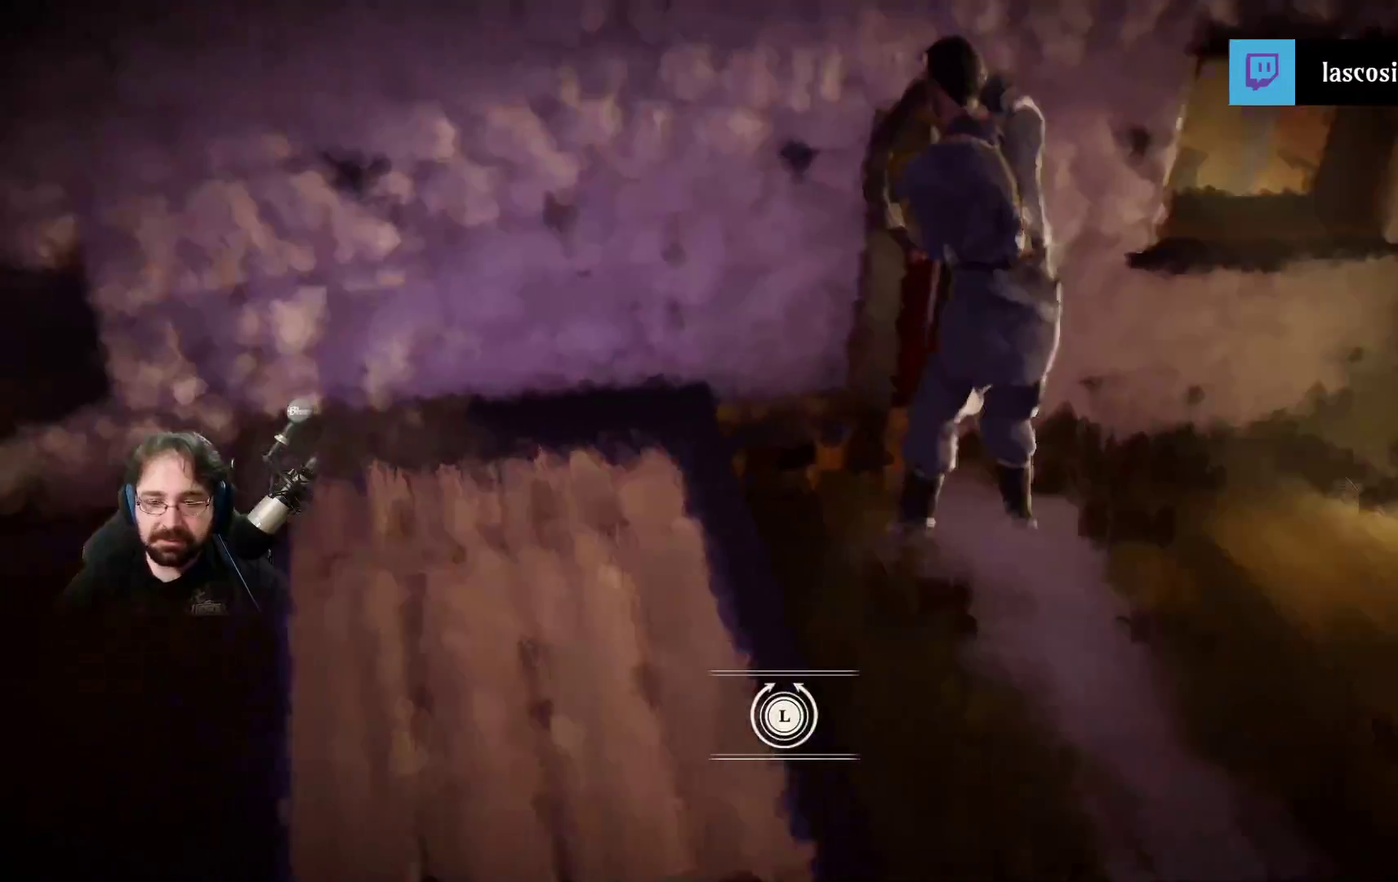
{"buttons": ["CROSS"], "left_stick": "right", "right_stick": "center", "events": [[33, "left_stick", "down-right"], [133, "left_stick", "up"], [267, "left_stick", "down-left"], [400, "left_stick", "right"]]}
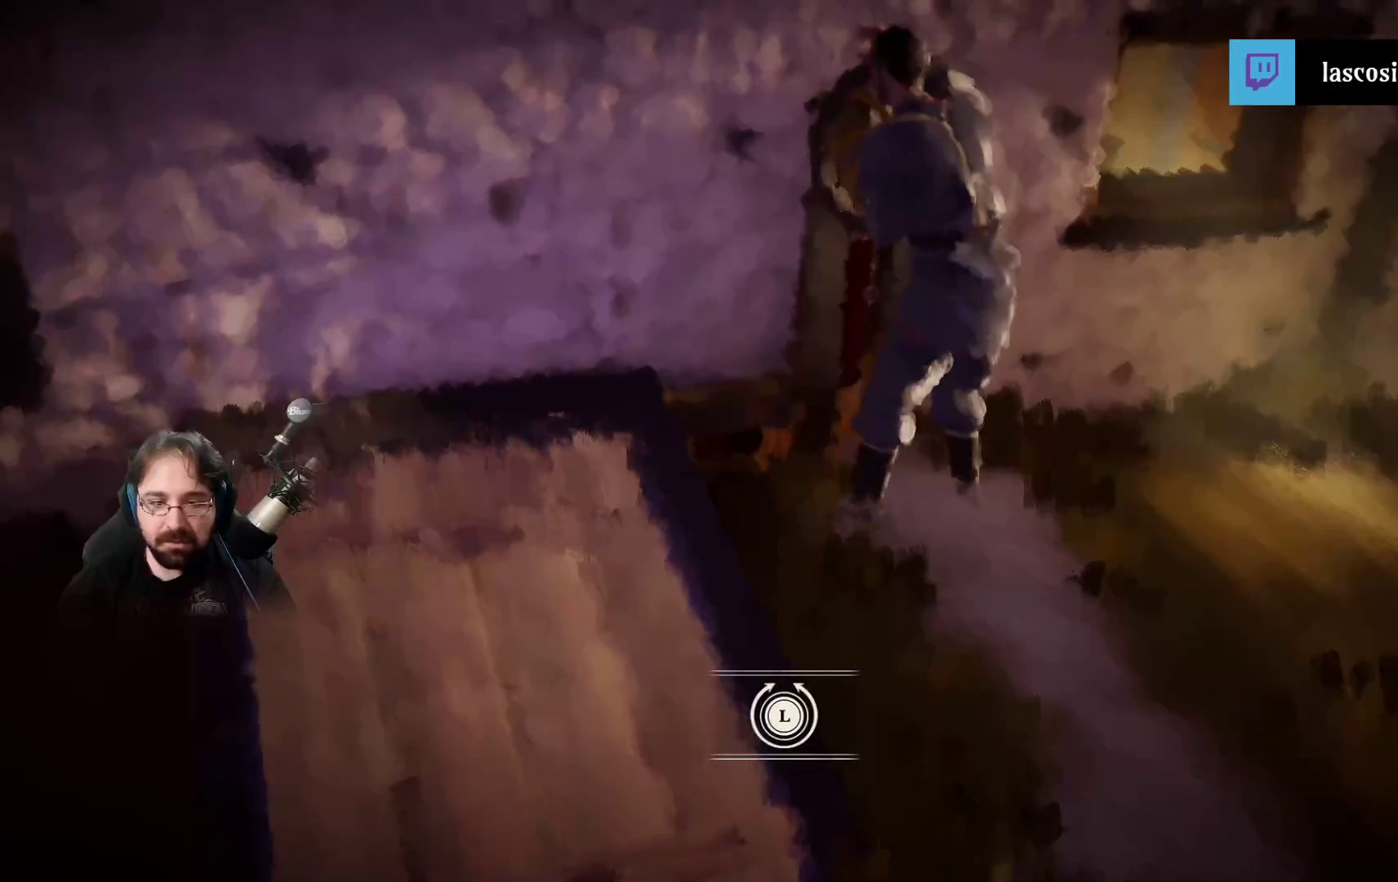
{"buttons": ["CROSS"], "left_stick": "up", "right_stick": "center", "events": [[67, "left_stick", "left"], [200, "left_stick", "down-left"], [333, "left_stick", "right"], [467, "left_stick", "up"]]}